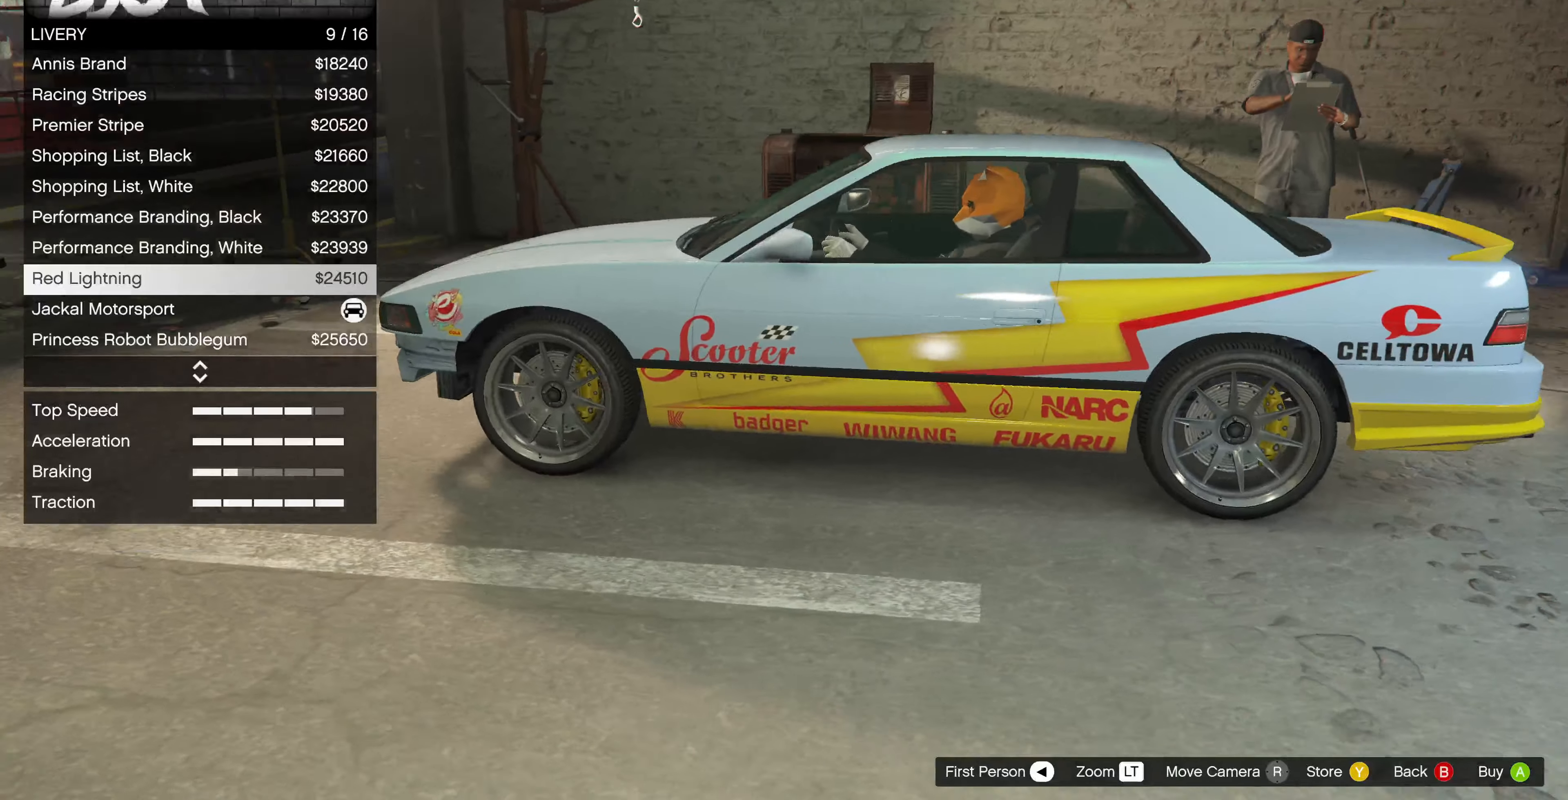
Gameplay with a controller (PlayStation layout); each line is a JSON object with the inputs held at the frame after it. "events" lists button and stick changes between this image and that frame as [ms after this image, input, new state], when the widget could be followed in between.
{"buttons": [], "left_stick": "center", "right_stick": "center", "events": [[334, "DPAD_DOWN", "down"], [434, "DPAD_DOWN", "up"]]}
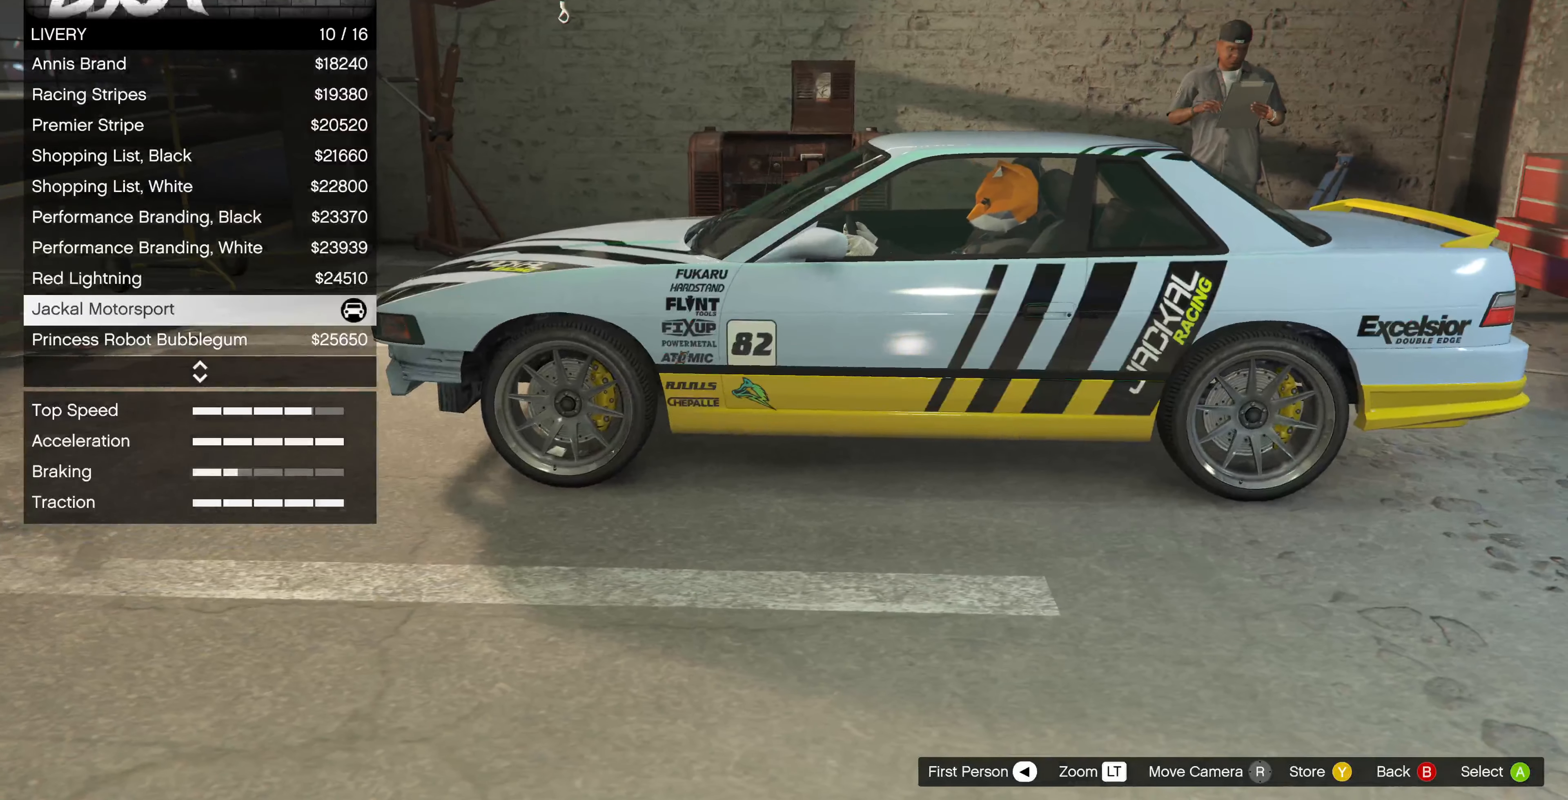
{"buttons": [], "left_stick": "center", "right_stick": "up", "events": [[134, "DPAD_DOWN", "down"], [234, "DPAD_DOWN", "up"], [400, "right_stick", "up"]]}
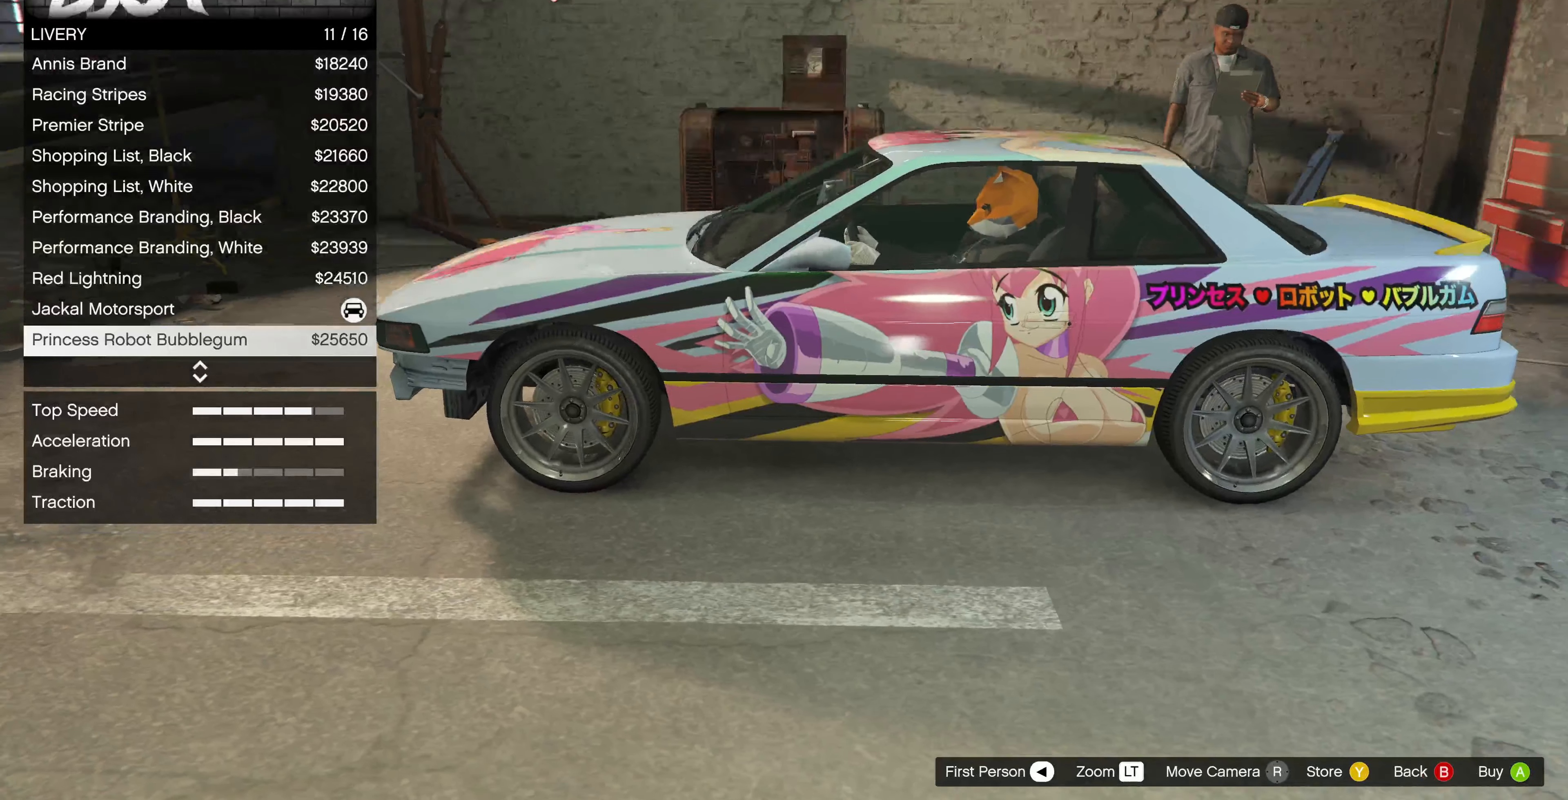
{"buttons": [], "left_stick": "center", "right_stick": "center", "events": [[134, "right_stick", "center"]]}
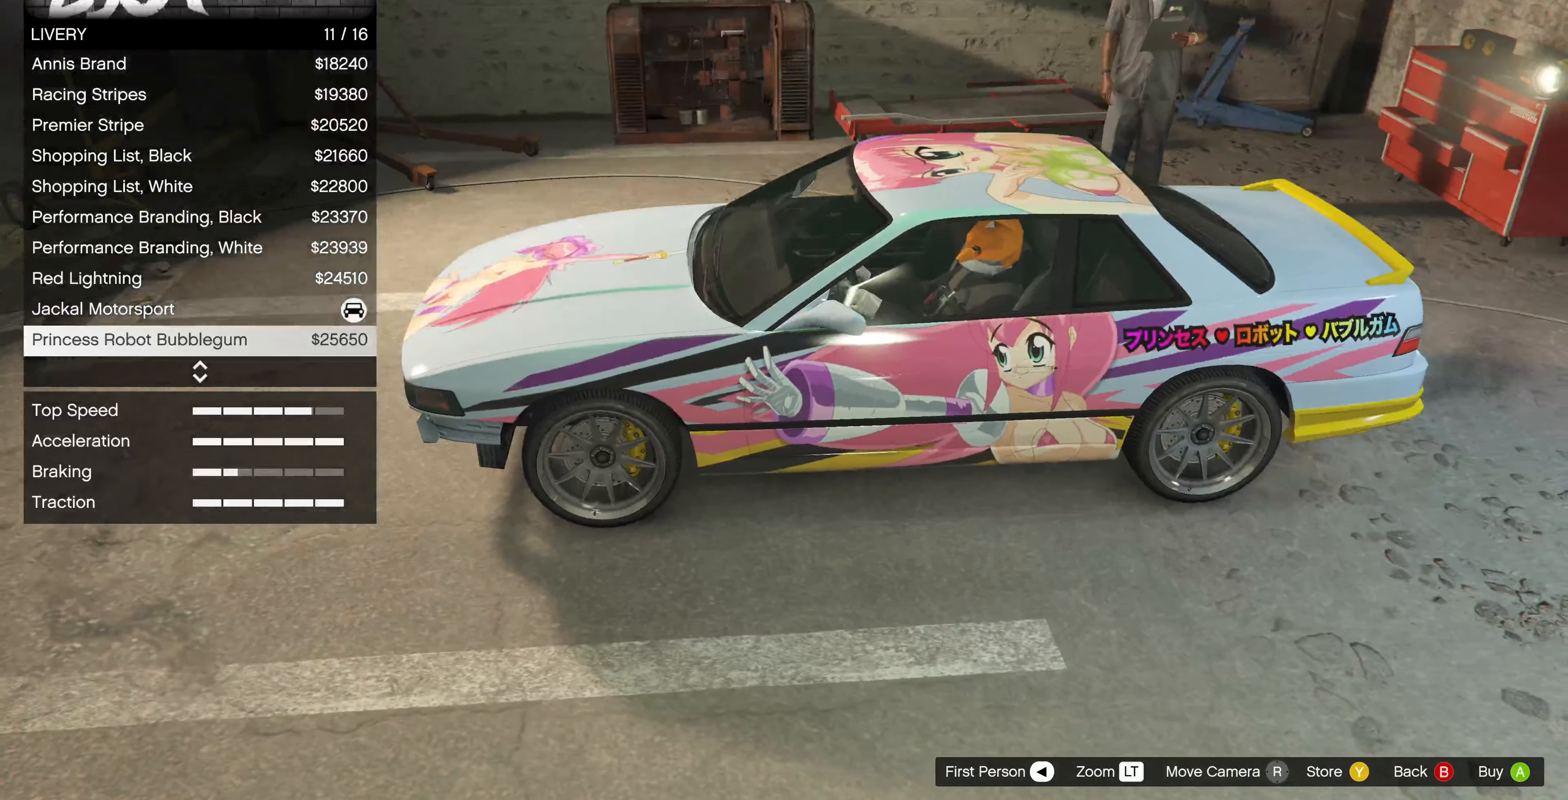
{"buttons": [], "left_stick": "center", "right_stick": "right", "events": [[100, "right_stick", "up-right"], [334, "right_stick", "right"]]}
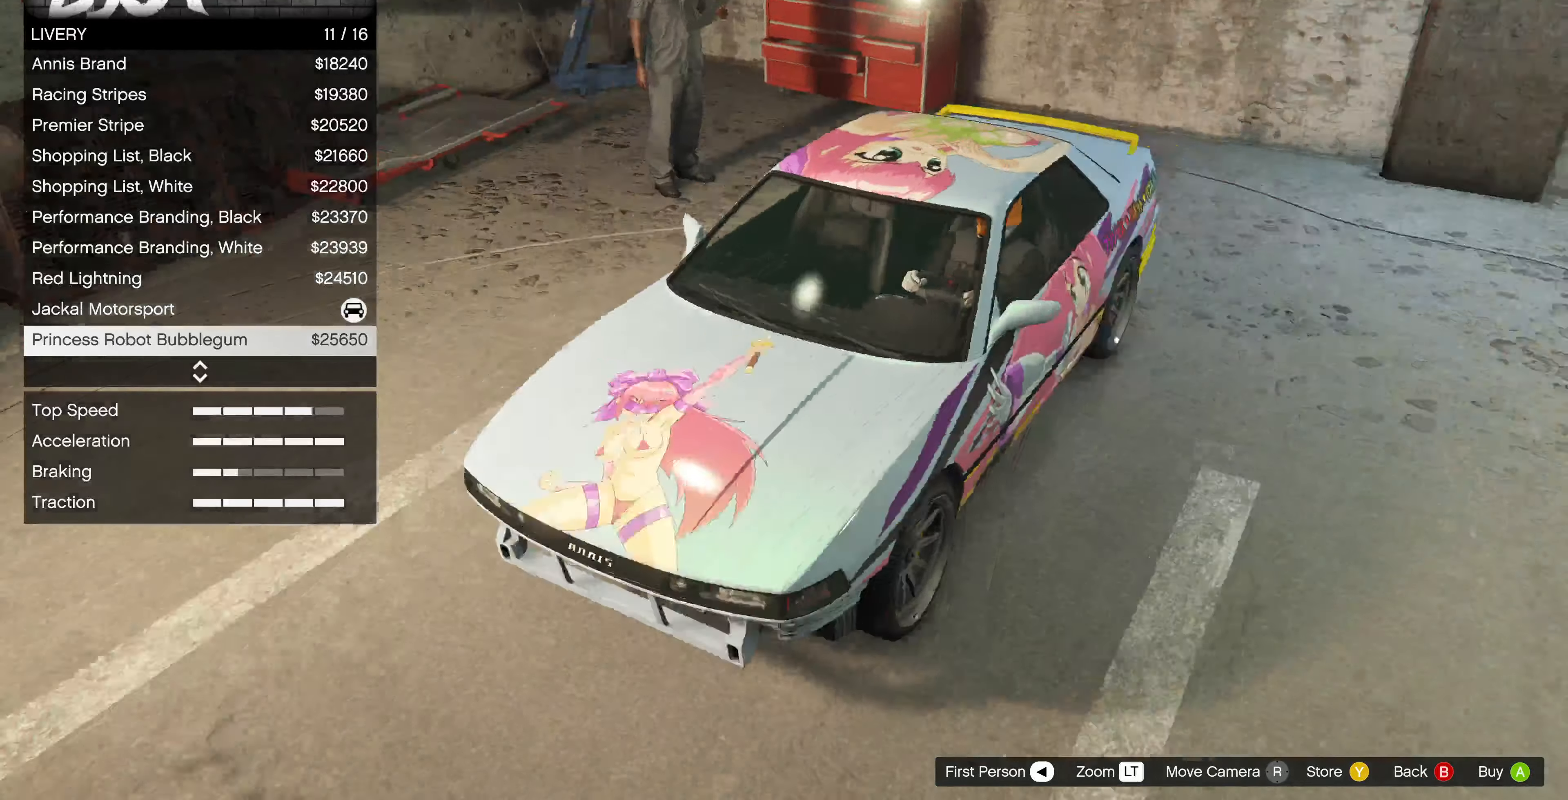
{"buttons": [], "left_stick": "center", "right_stick": "up-right", "events": [[167, "right_stick", "center"], [500, "right_stick", "up-right"]]}
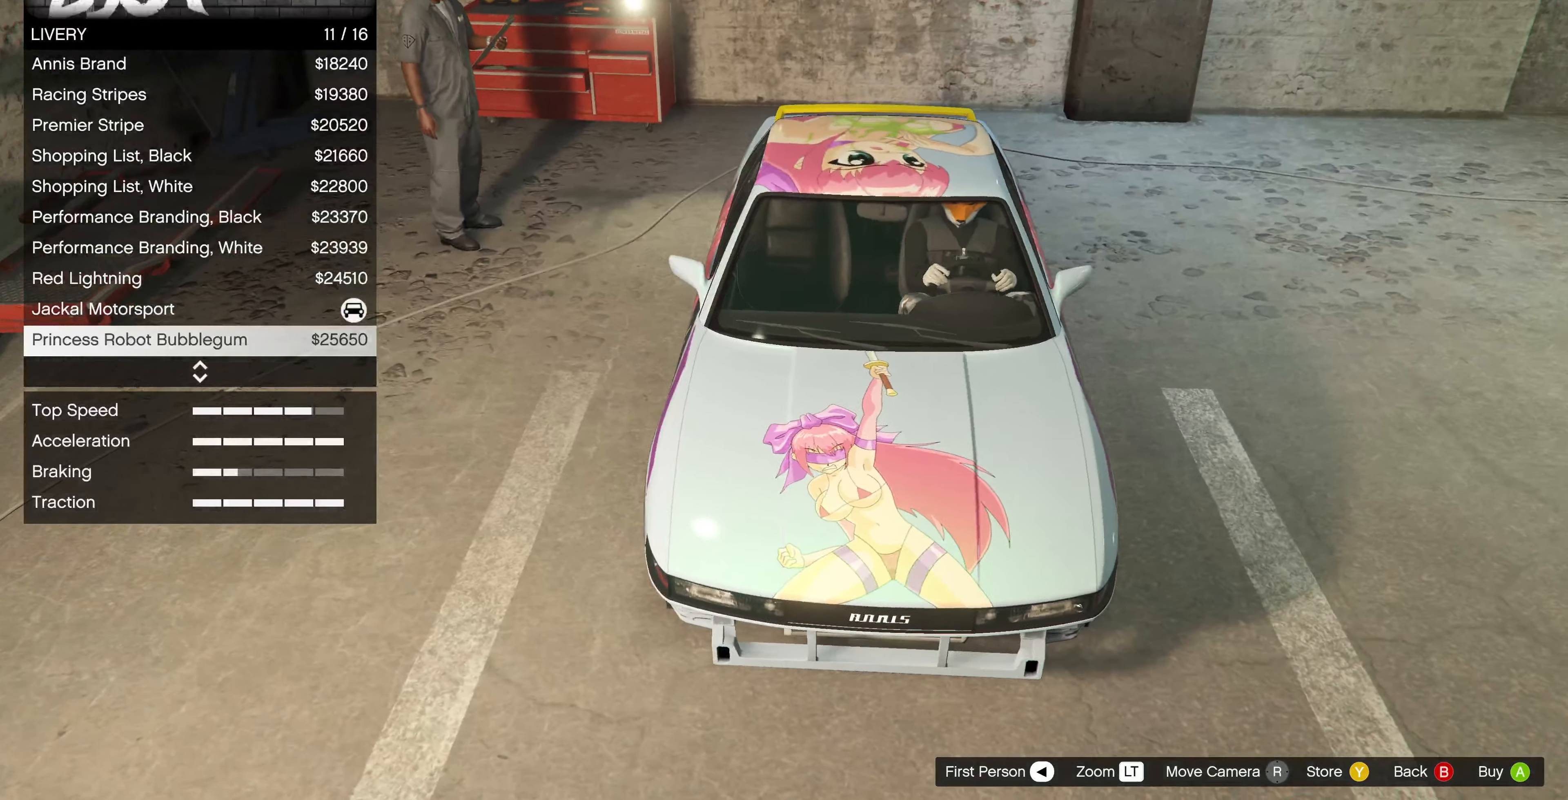
{"buttons": [], "left_stick": "center", "right_stick": "center", "events": [[367, "right_stick", "center"]]}
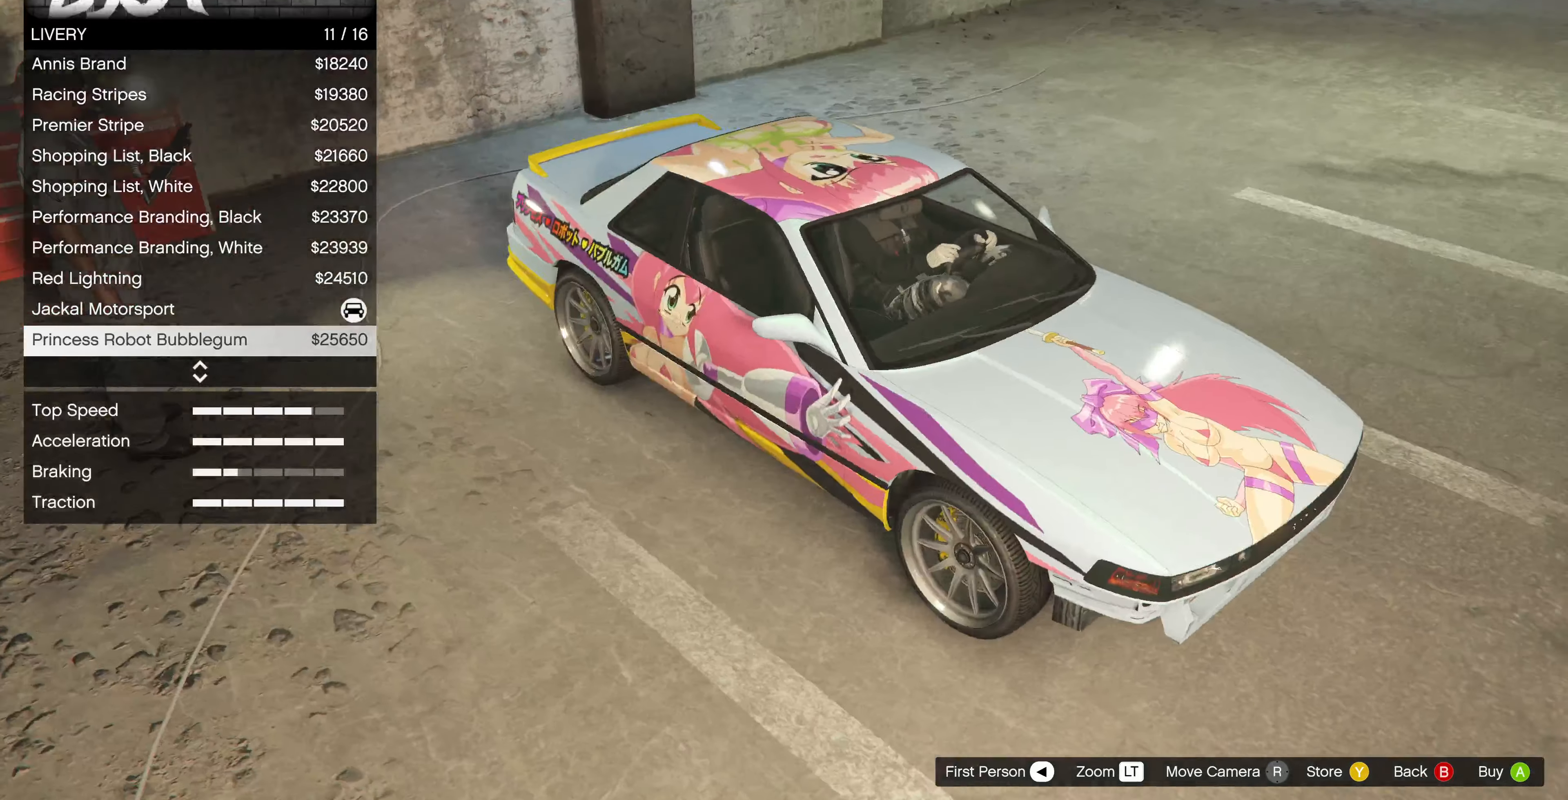
{"buttons": [], "left_stick": "center", "right_stick": "right", "events": [[400, "right_stick", "right"]]}
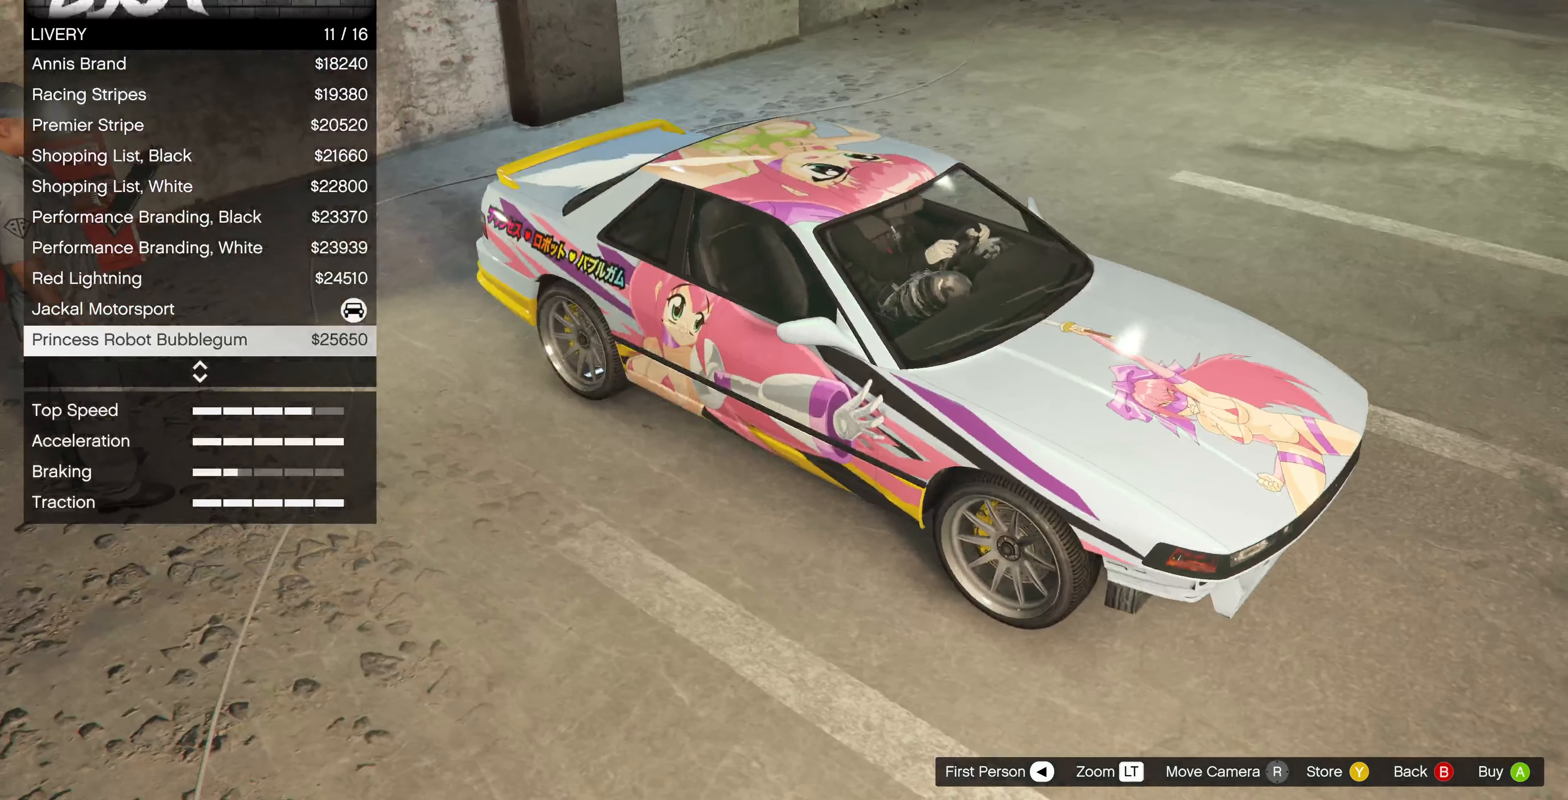
{"buttons": [], "left_stick": "center", "right_stick": "right", "events": []}
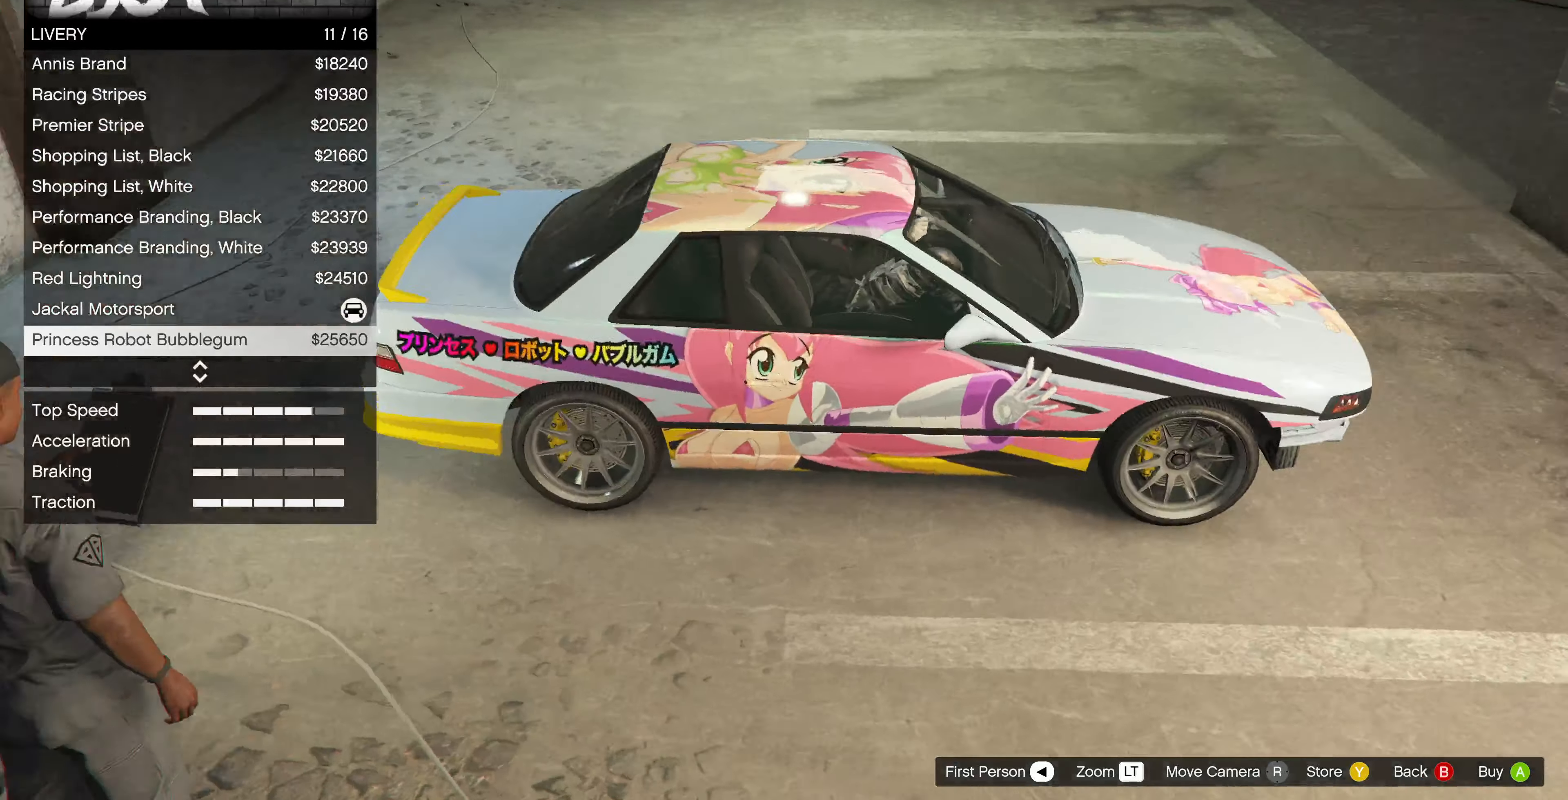
{"buttons": [], "left_stick": "center", "right_stick": "right", "events": []}
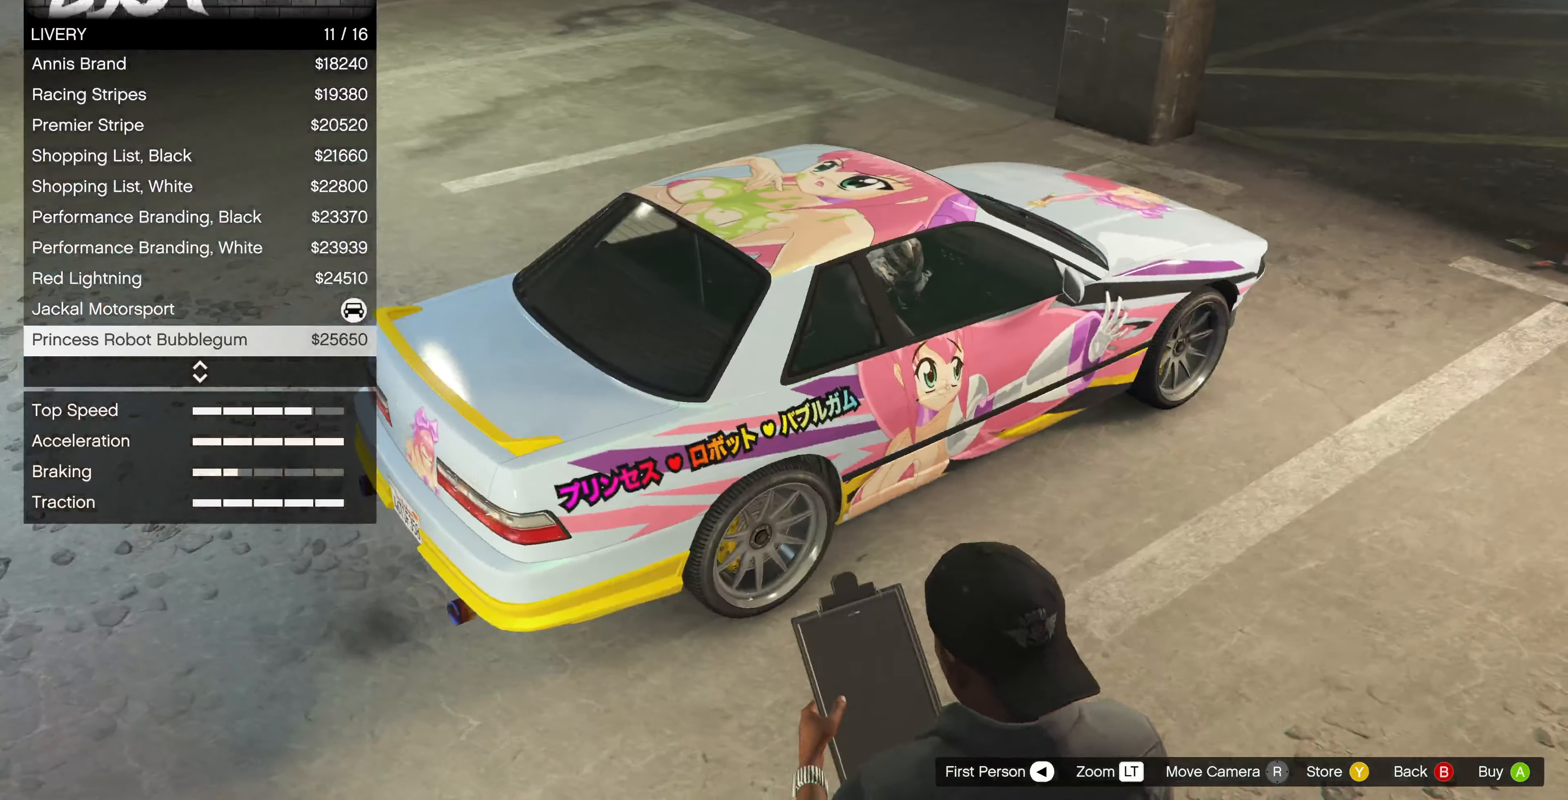
{"buttons": [], "left_stick": "center", "right_stick": "right", "events": [[100, "right_stick", "down-right"], [434, "right_stick", "right"]]}
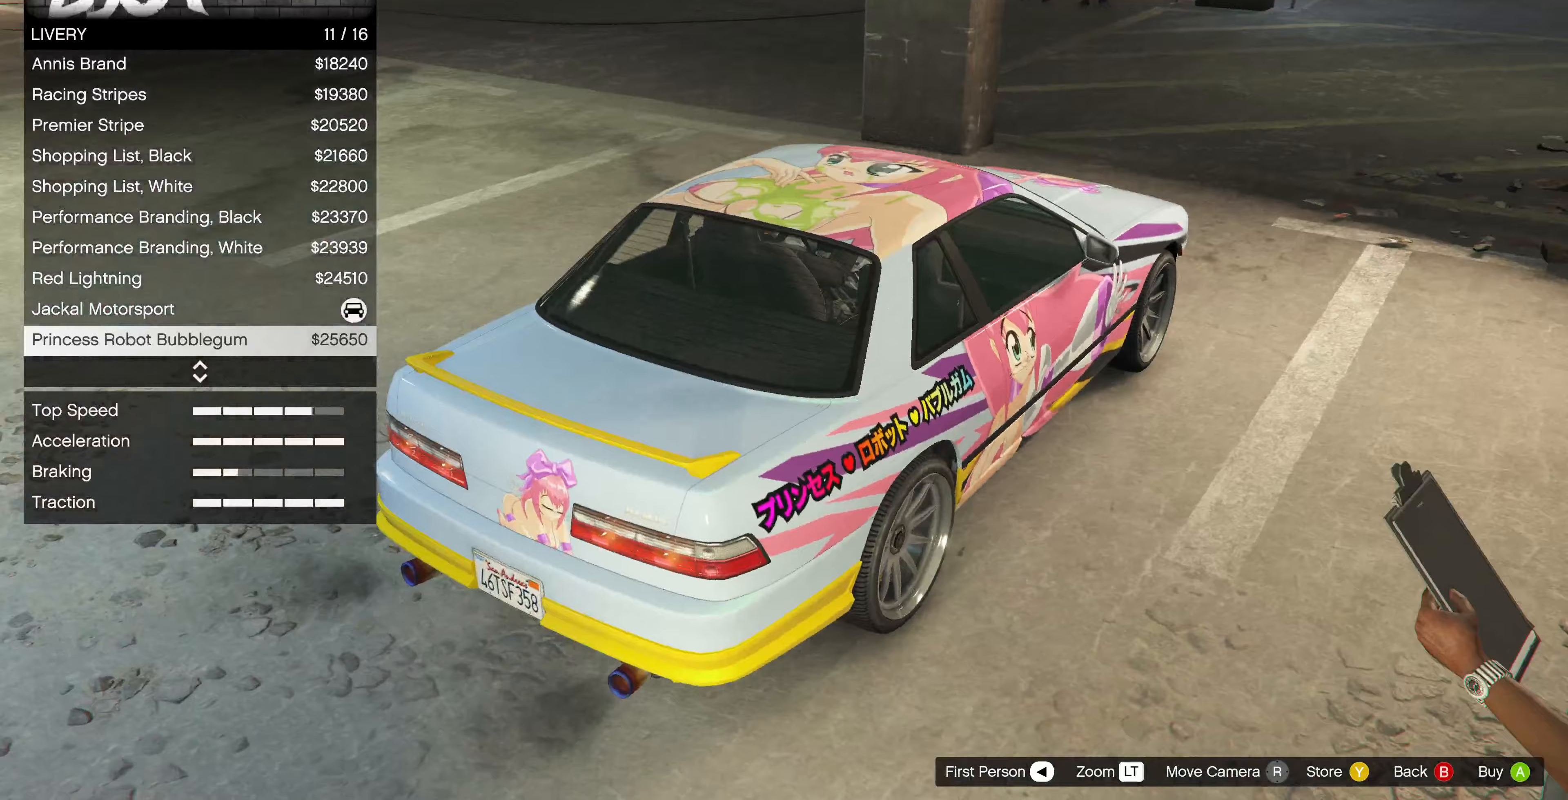
{"buttons": [], "left_stick": "center", "right_stick": "down-right", "events": [[167, "right_stick", "down-right"]]}
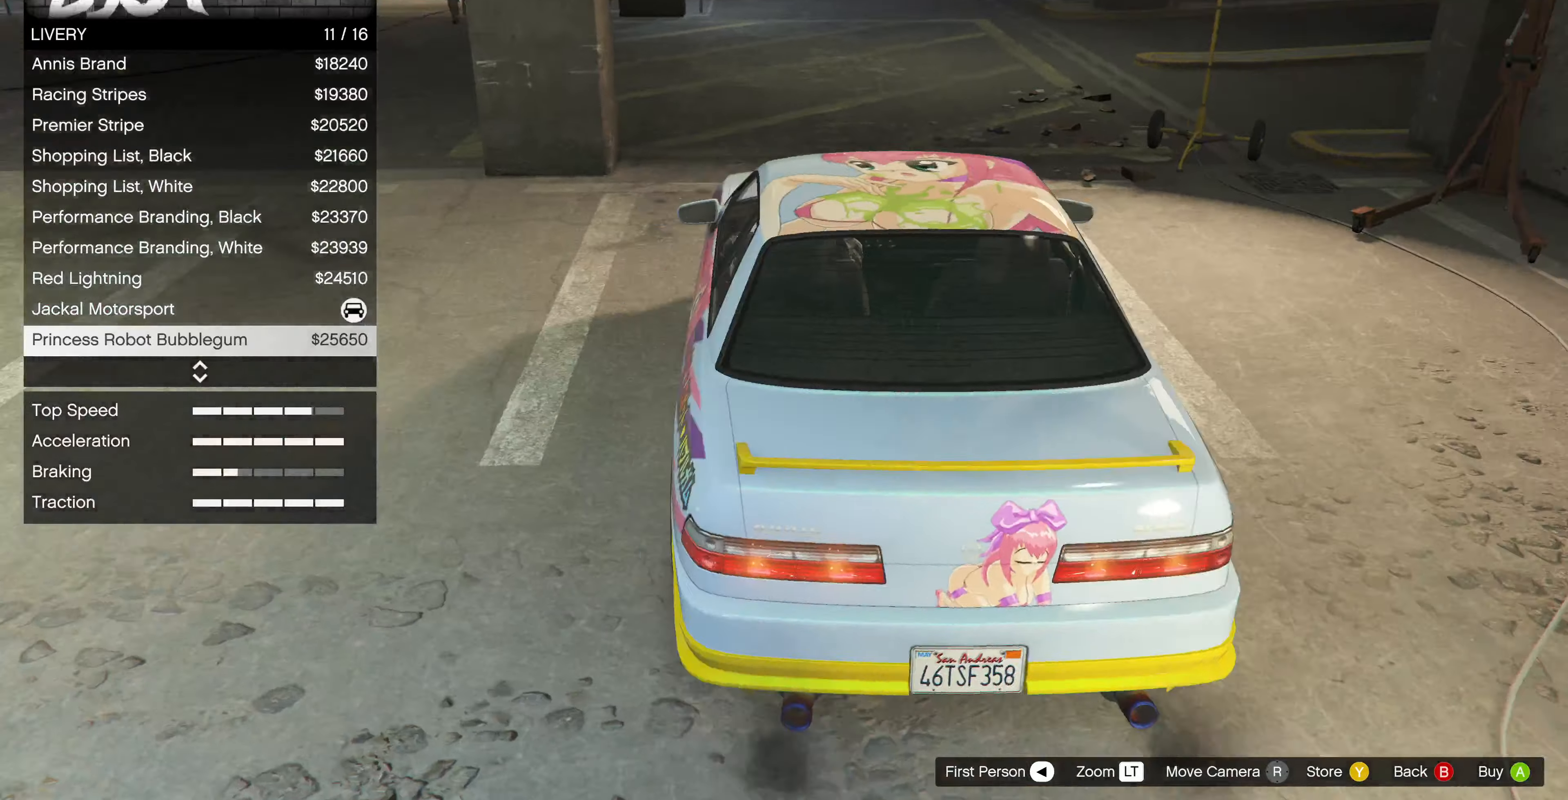
{"buttons": [], "left_stick": "center", "right_stick": "center", "events": [[333, "right_stick", "center"]]}
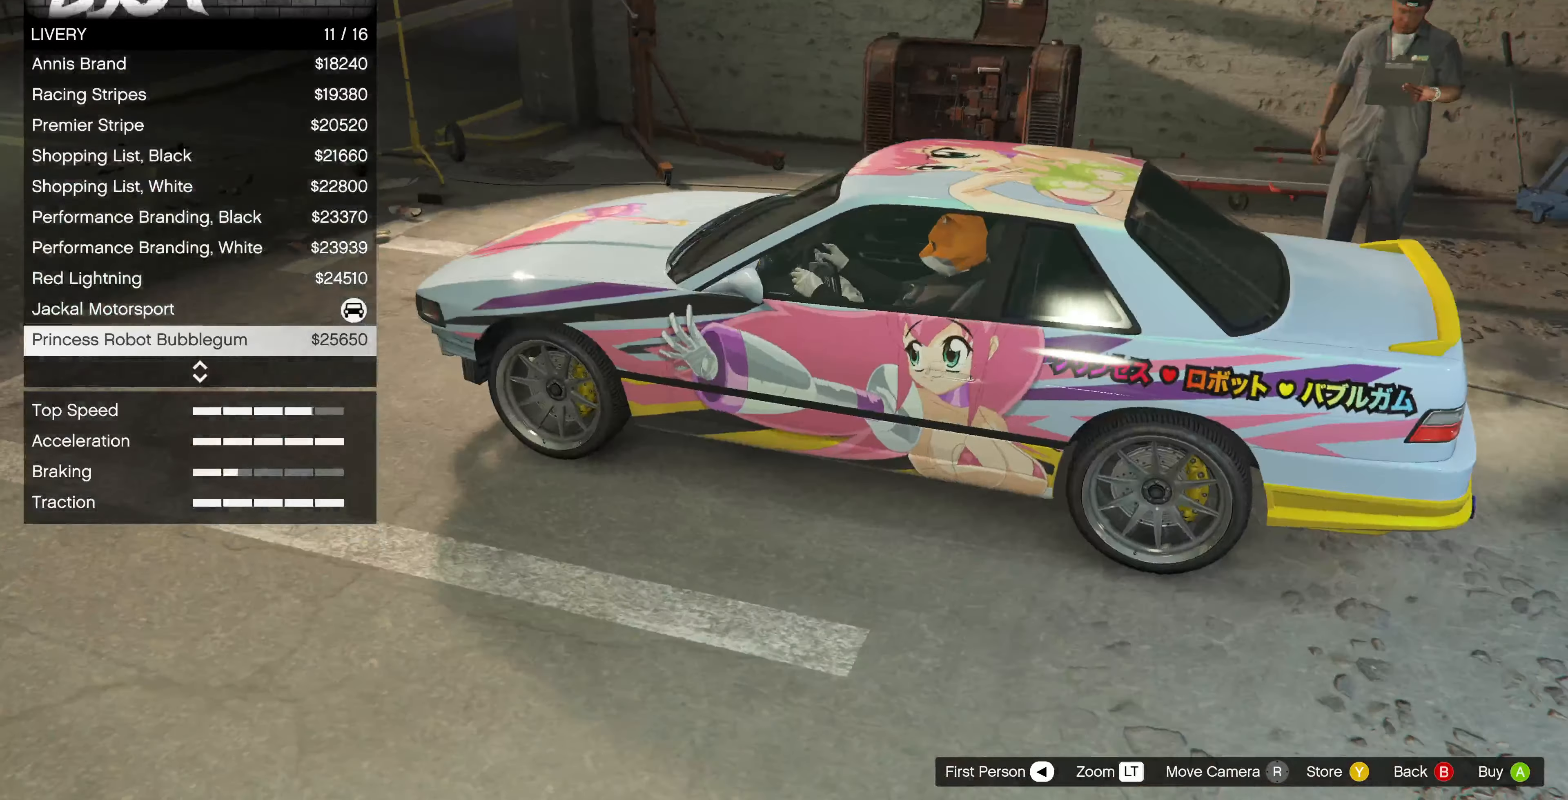
{"buttons": [], "left_stick": "center", "right_stick": "center", "events": []}
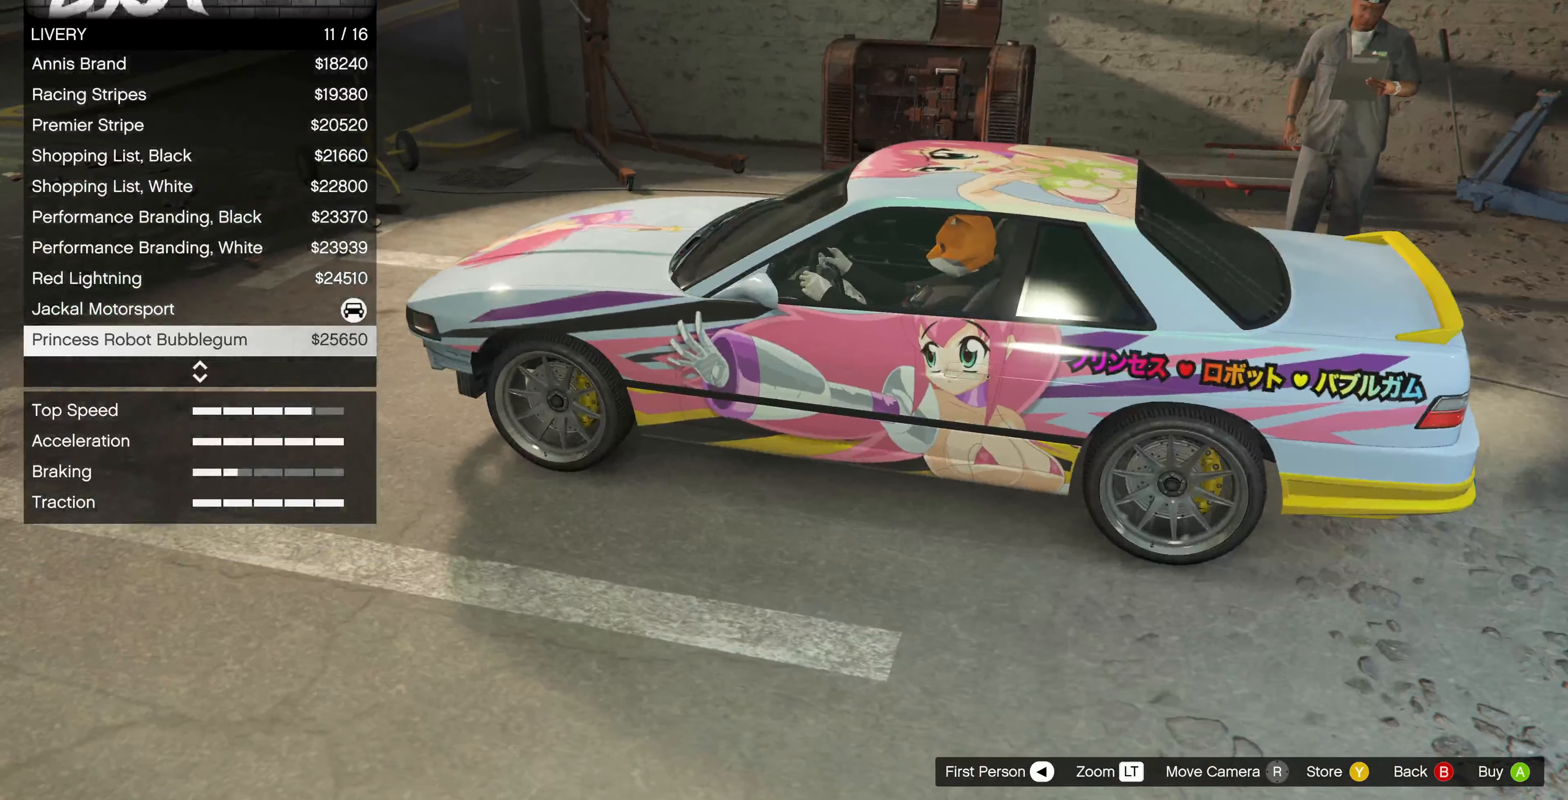
{"buttons": [], "left_stick": "center", "right_stick": "center", "events": [[100, "right_stick", "right"], [233, "DPAD_DOWN", "down"], [333, "DPAD_DOWN", "up"], [400, "right_stick", "center"]]}
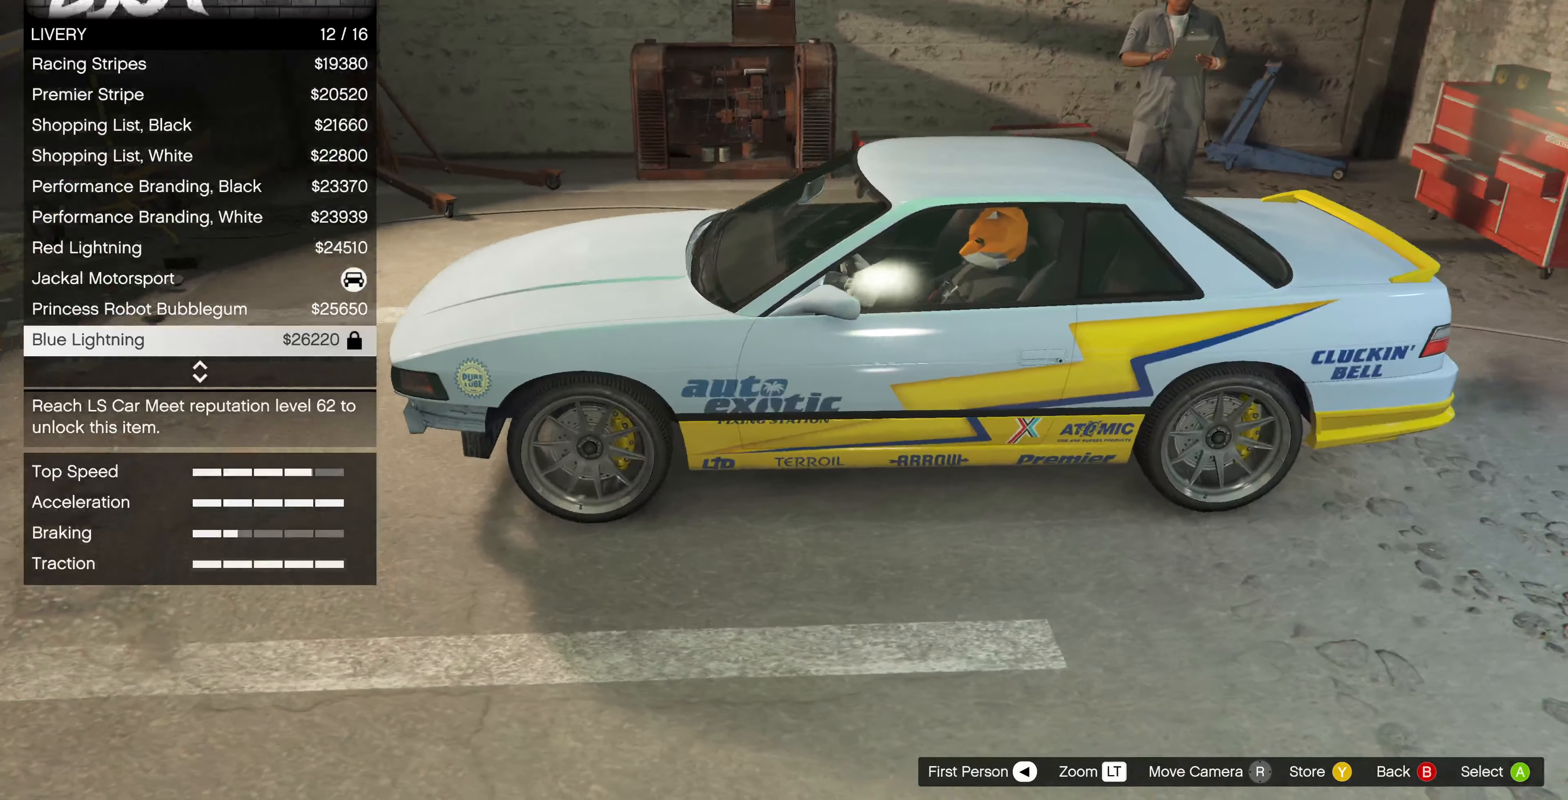
{"buttons": [], "left_stick": "center", "right_stick": "right", "events": [[400, "right_stick", "right"]]}
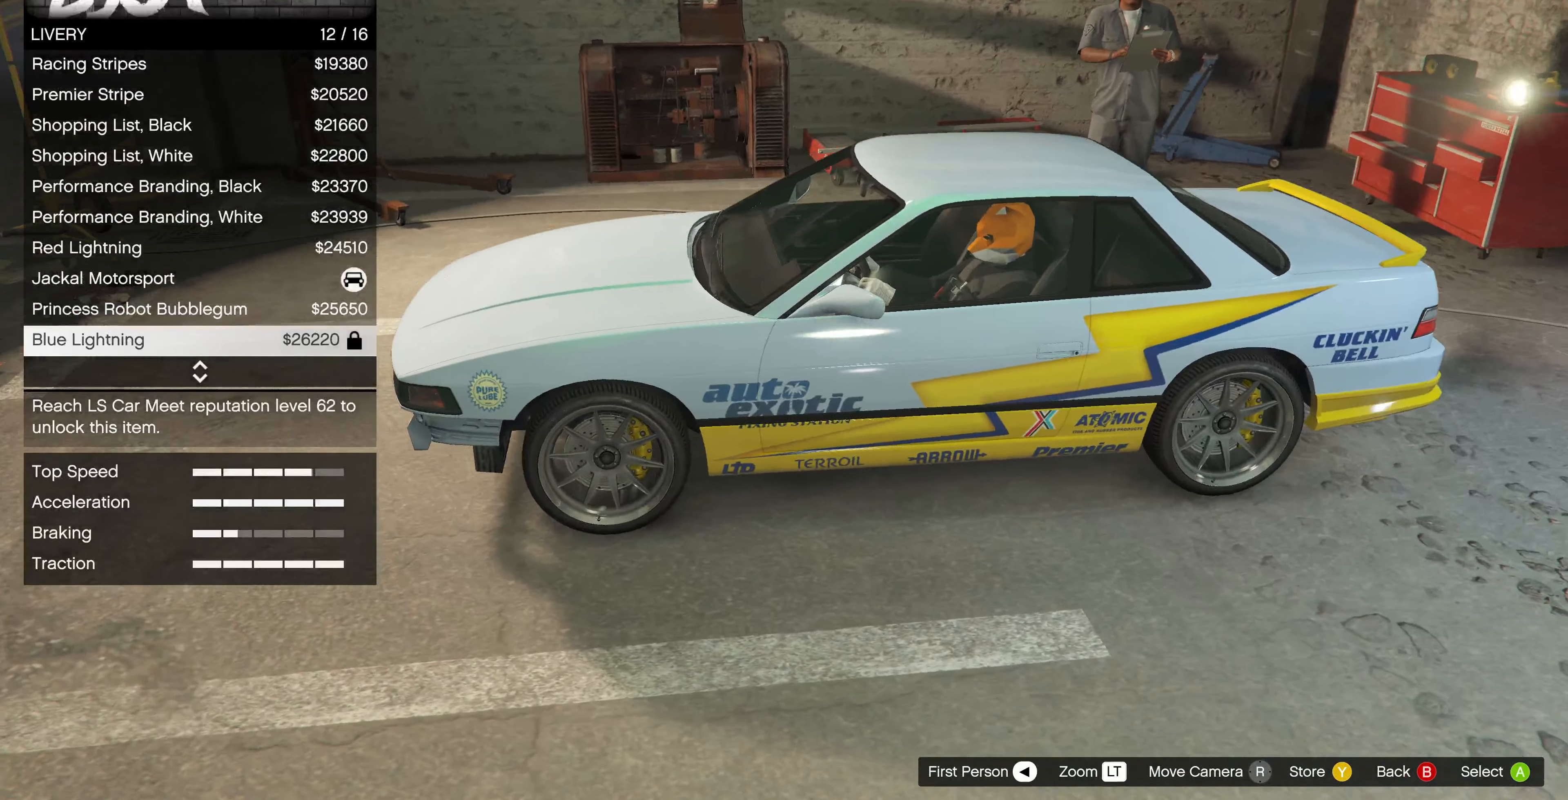
{"buttons": [], "left_stick": "center", "right_stick": "down-right", "events": [[200, "right_stick", "center"], [433, "right_stick", "down-right"]]}
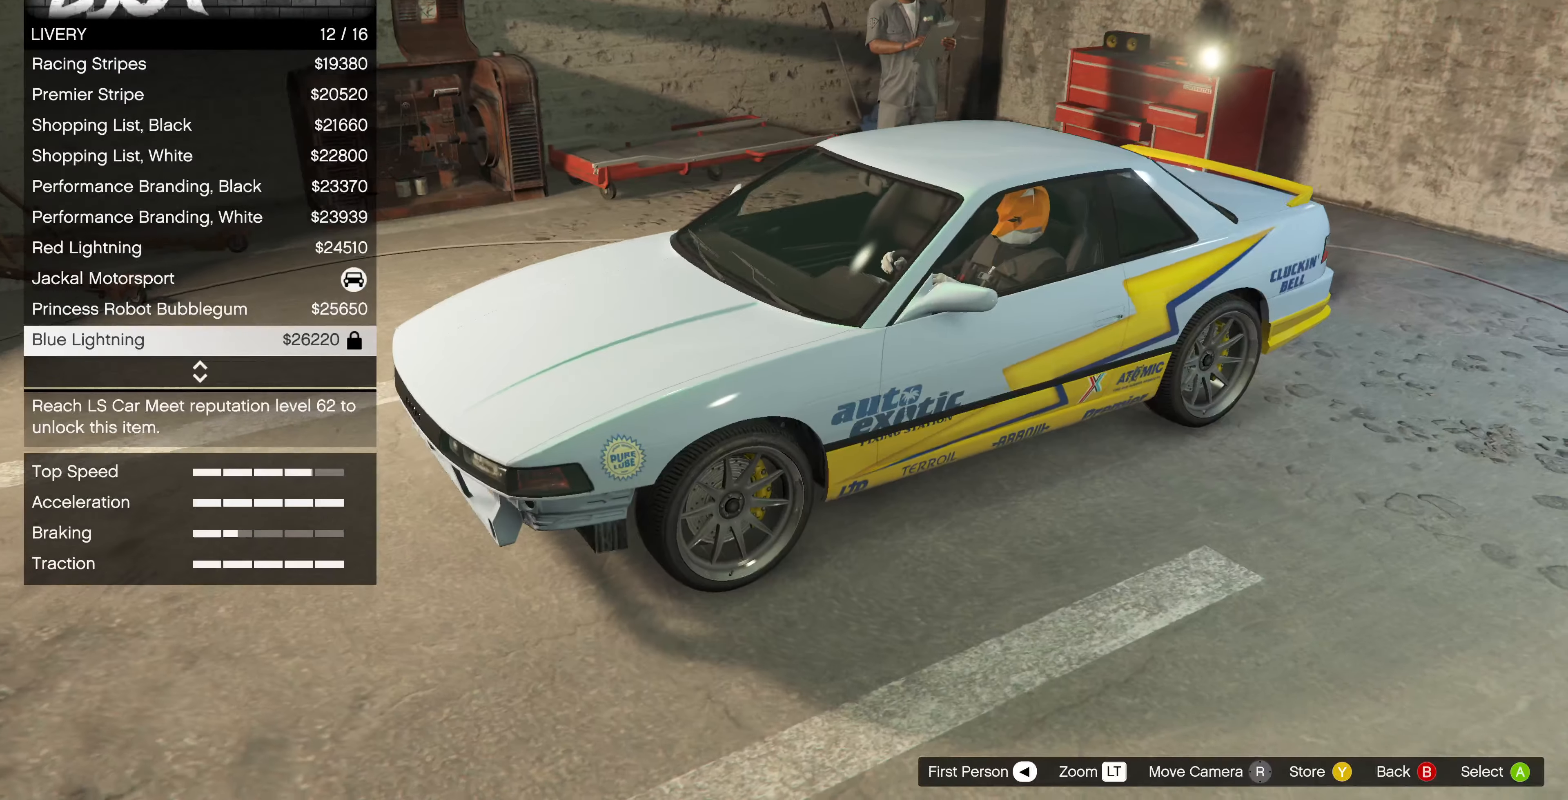
{"buttons": [], "left_stick": "center", "right_stick": "center", "events": [[133, "right_stick", "center"], [267, "right_stick", "down-left"], [467, "right_stick", "center"]]}
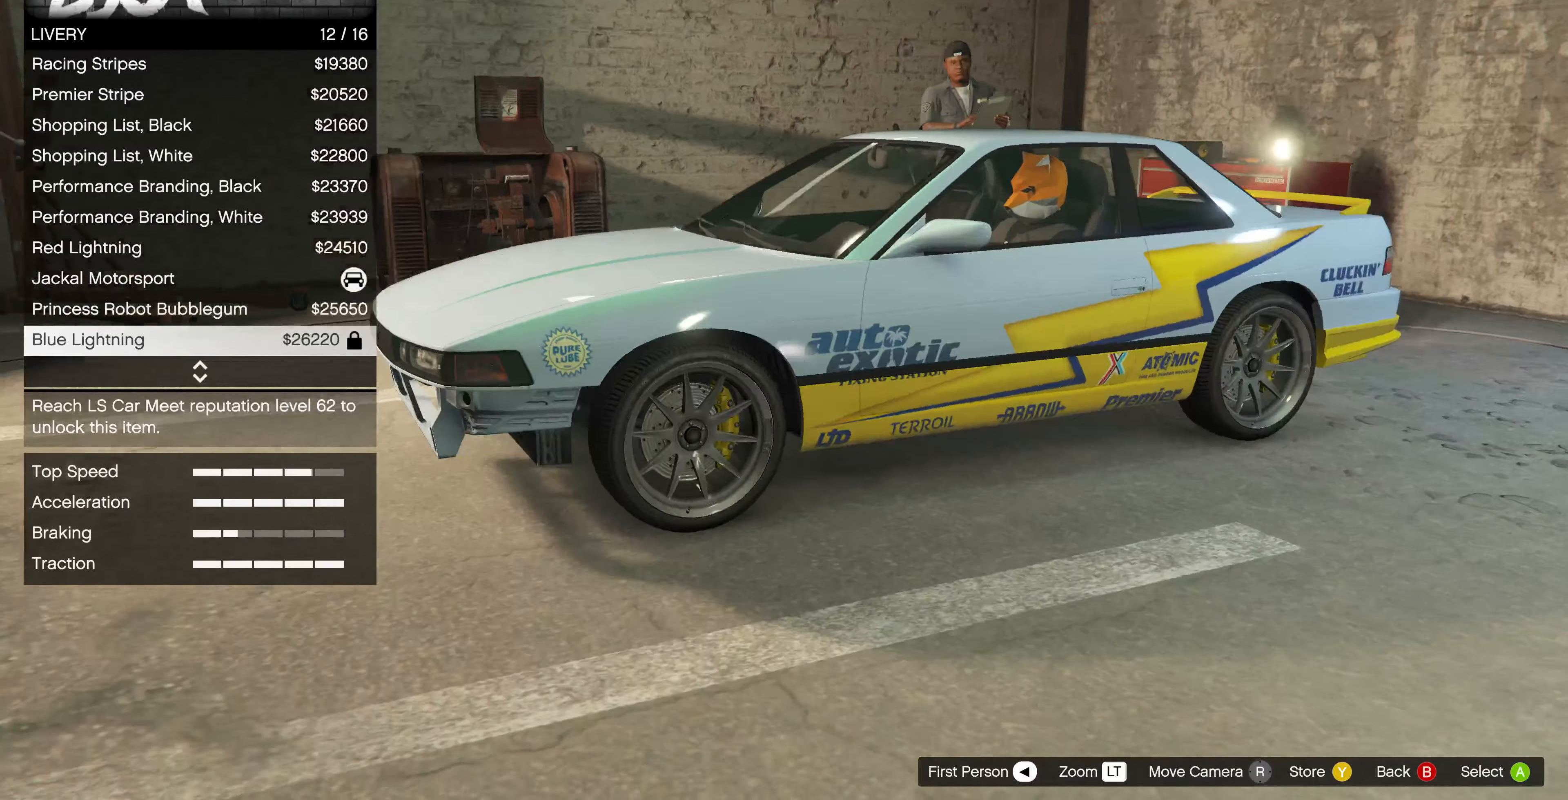
{"buttons": [], "left_stick": "center", "right_stick": "left", "events": [[367, "right_stick", "left"]]}
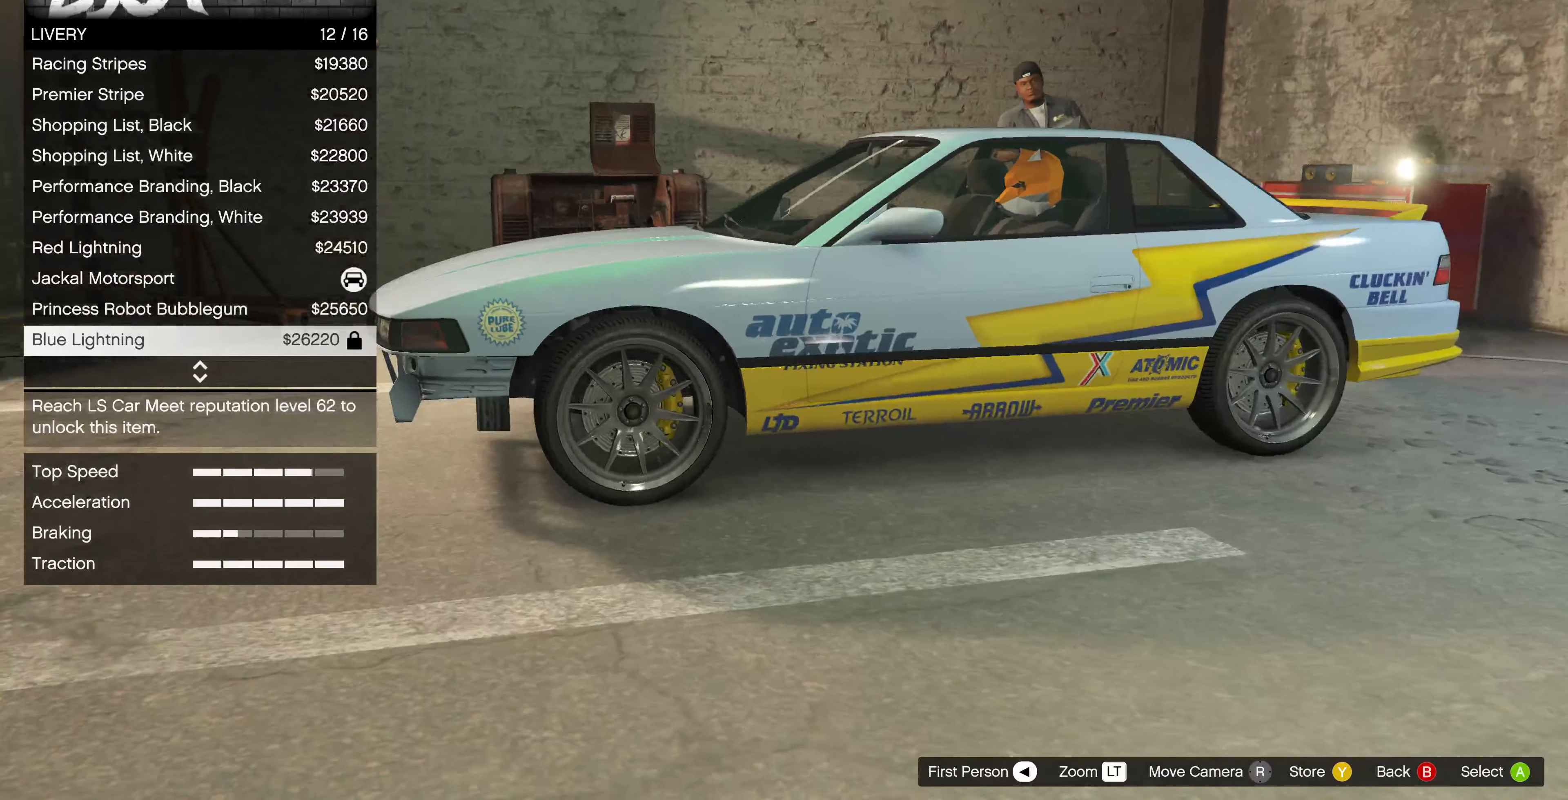
{"buttons": [], "left_stick": "center", "right_stick": "center", "events": [[67, "right_stick", "center"]]}
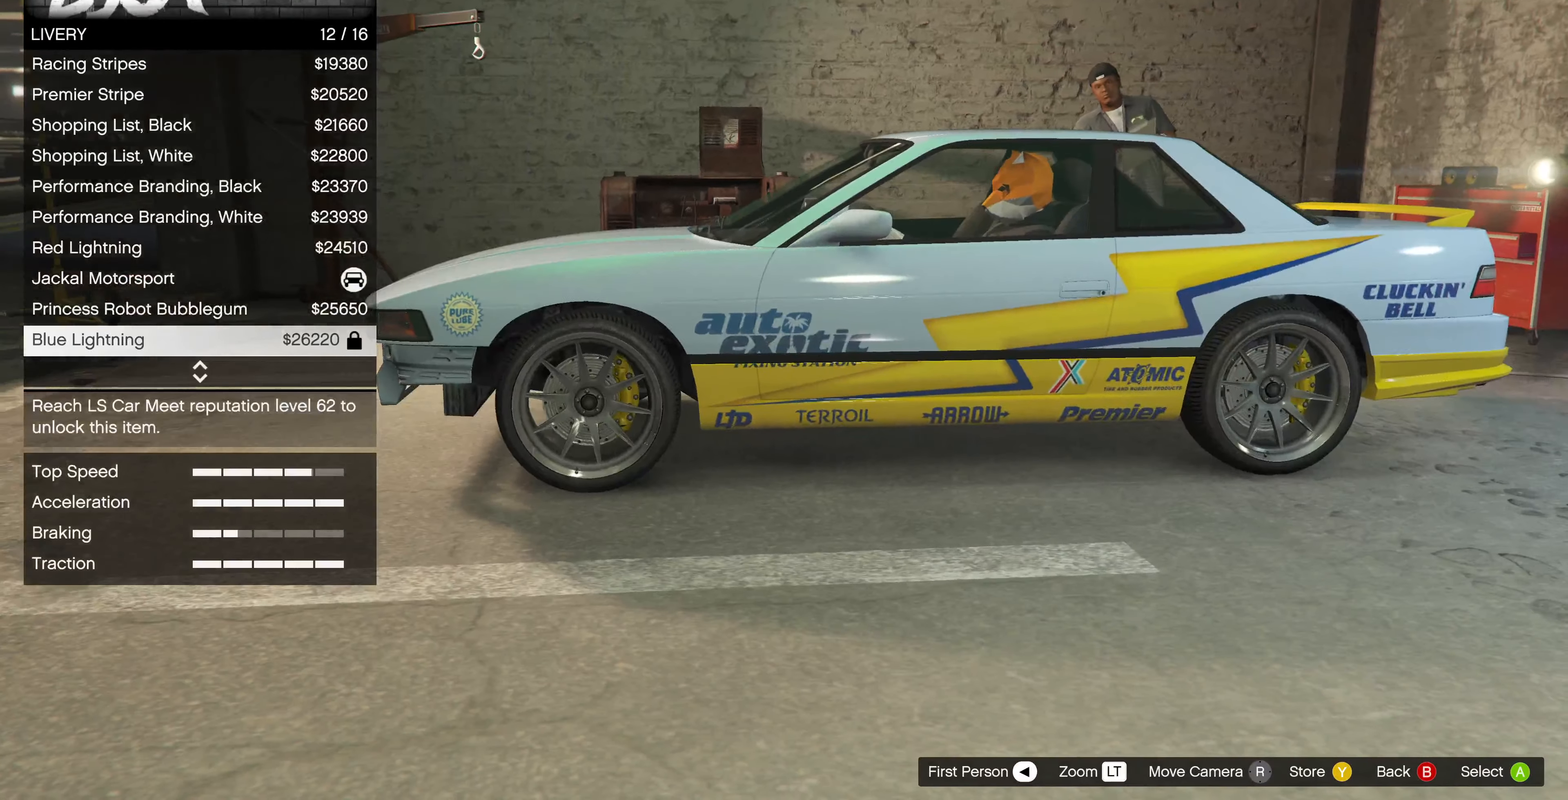
{"buttons": [], "left_stick": "center", "right_stick": "left", "events": [[33, "right_stick", "left"]]}
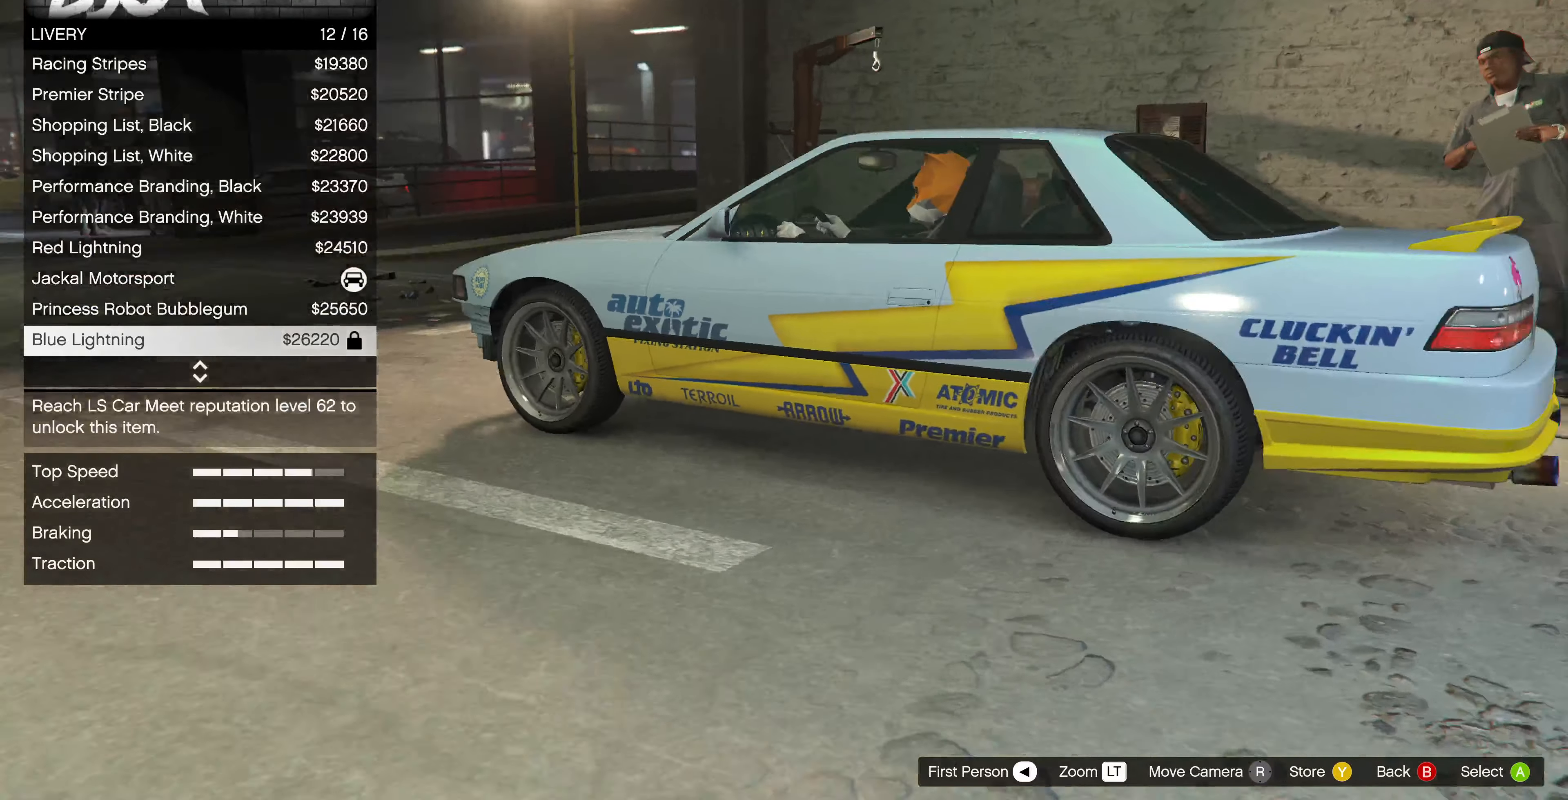
{"buttons": [], "left_stick": "center", "right_stick": "up-left", "events": [[33, "right_stick", "up-left"]]}
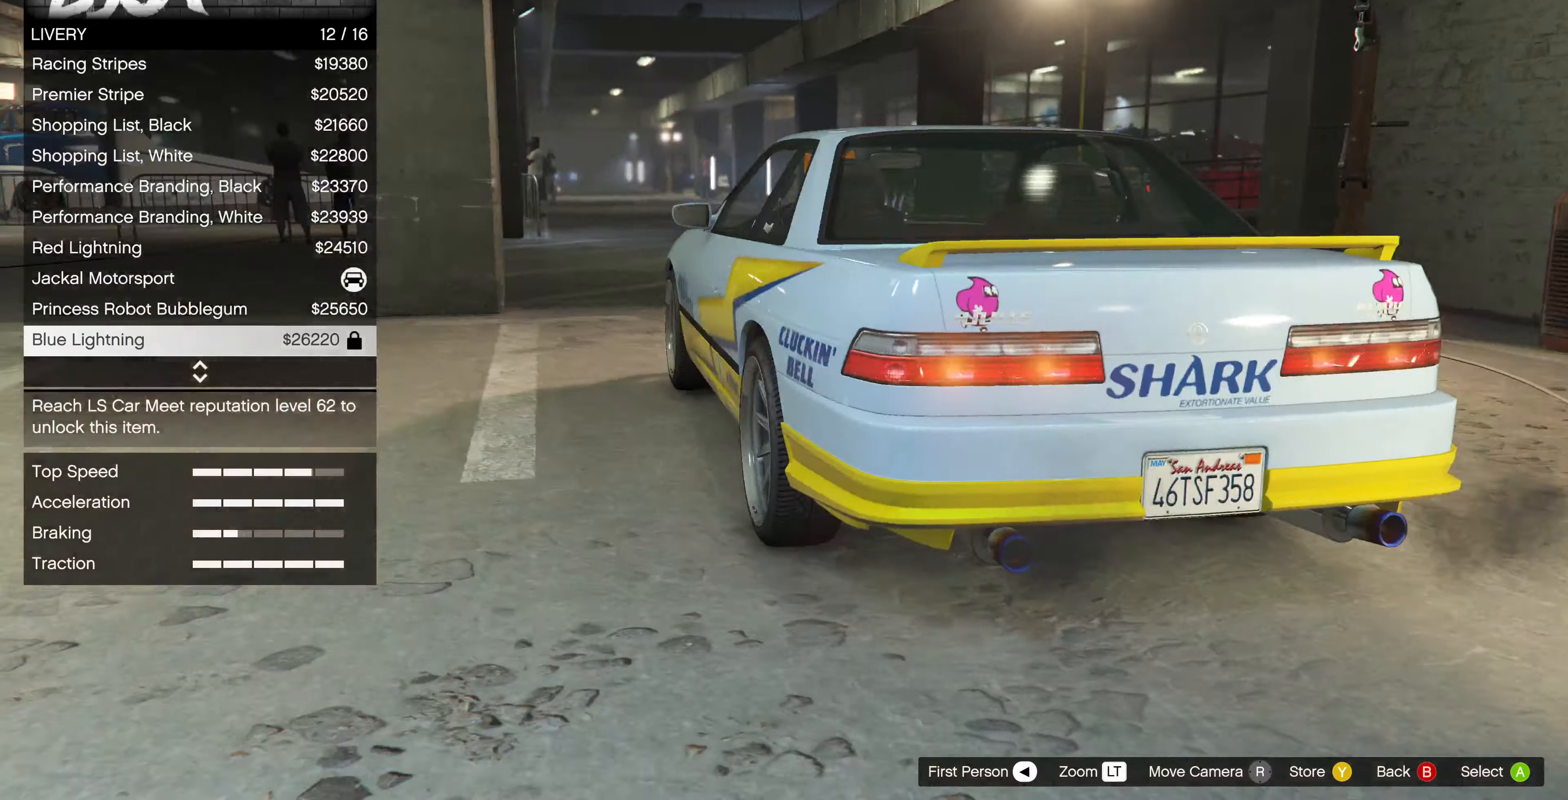
{"buttons": [], "left_stick": "center", "right_stick": "left", "events": [[100, "right_stick", "left"]]}
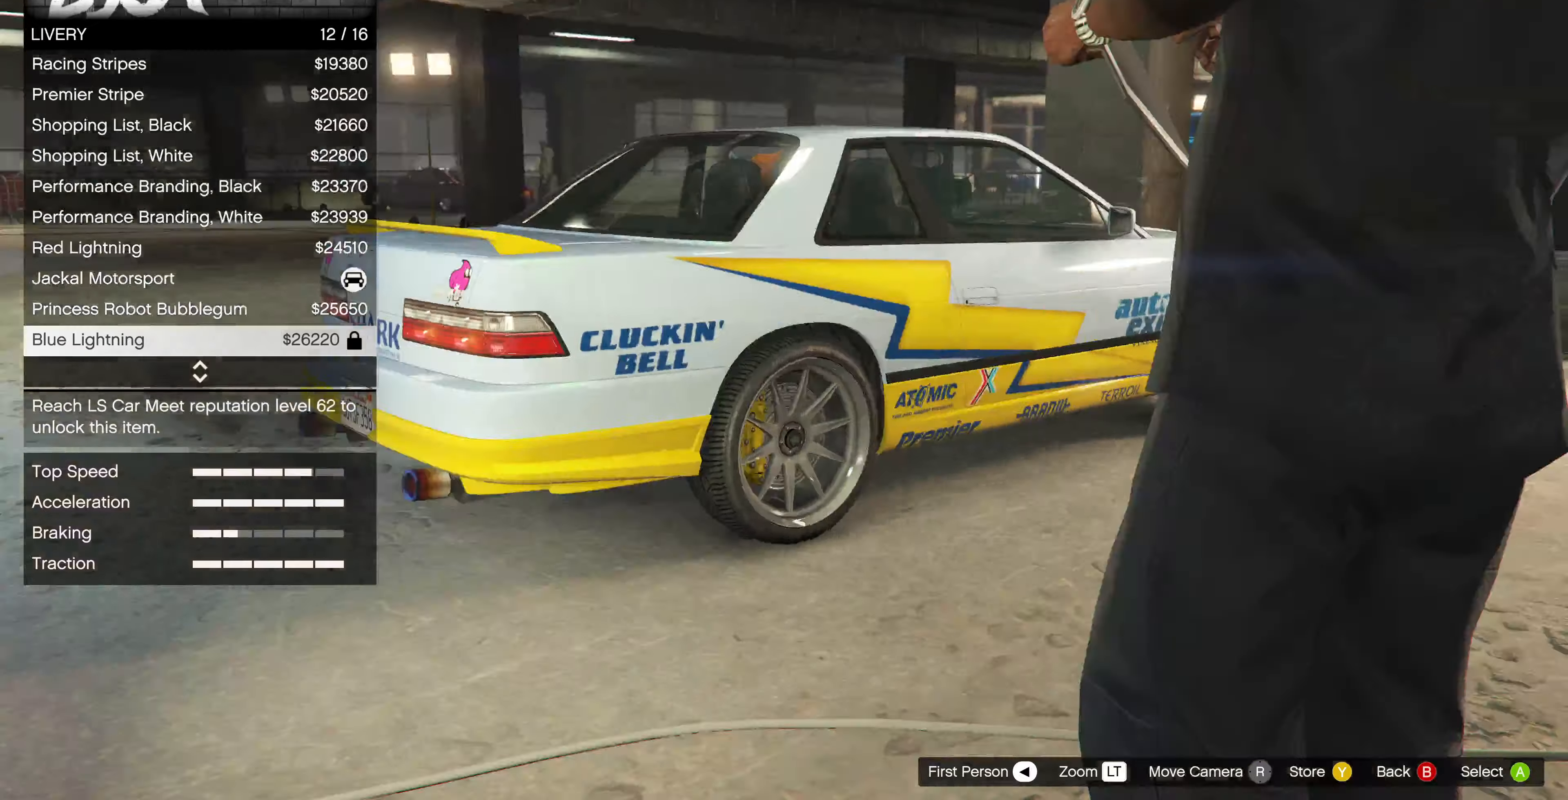
{"buttons": [], "left_stick": "center", "right_stick": "up-left", "events": [[233, "right_stick", "up-left"]]}
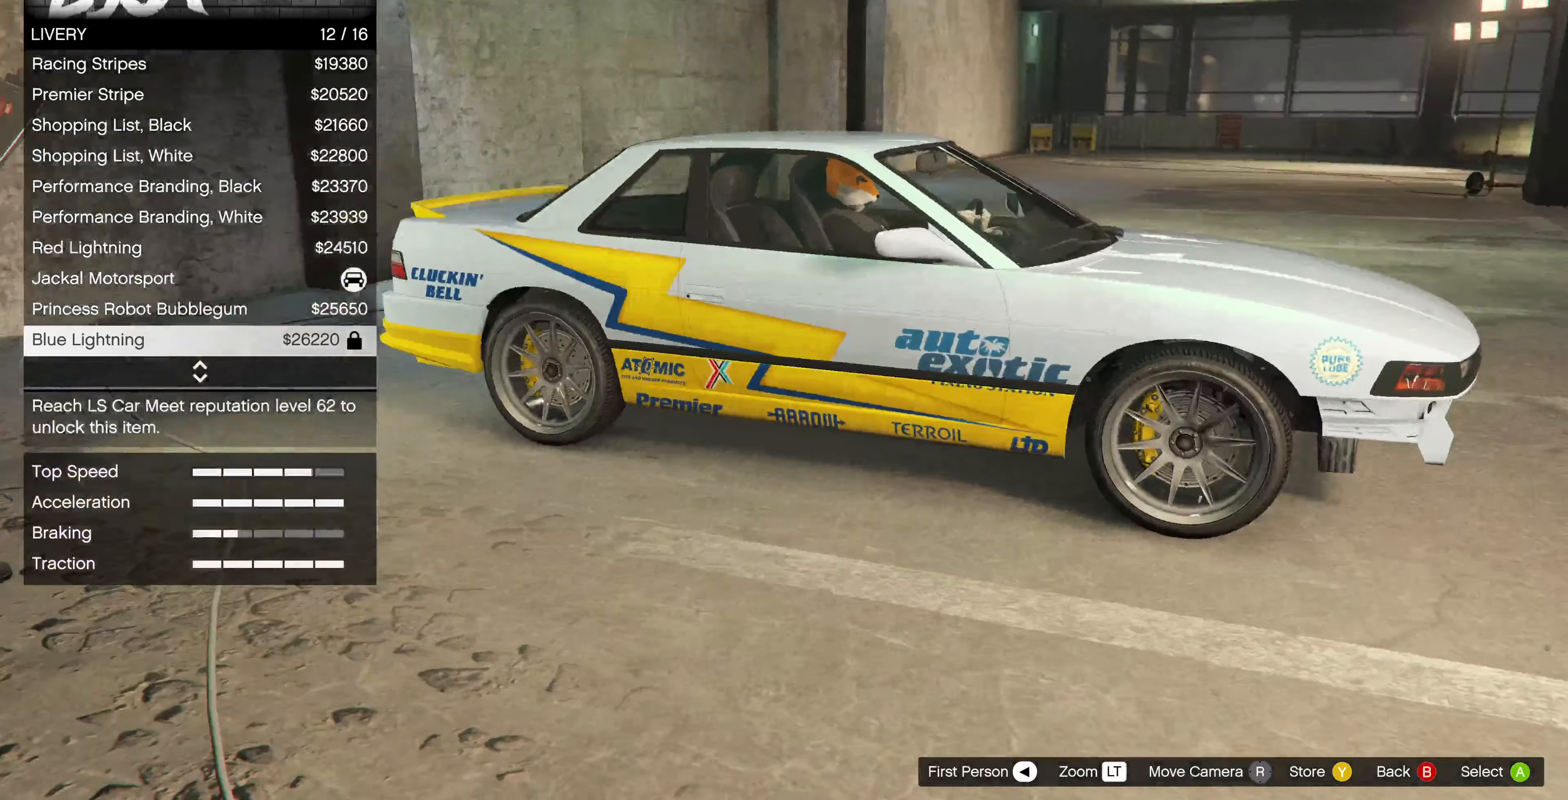
{"buttons": ["DPAD_DOWN"], "left_stick": "center", "right_stick": "up-left", "events": [[466, "DPAD_DOWN", "down"]]}
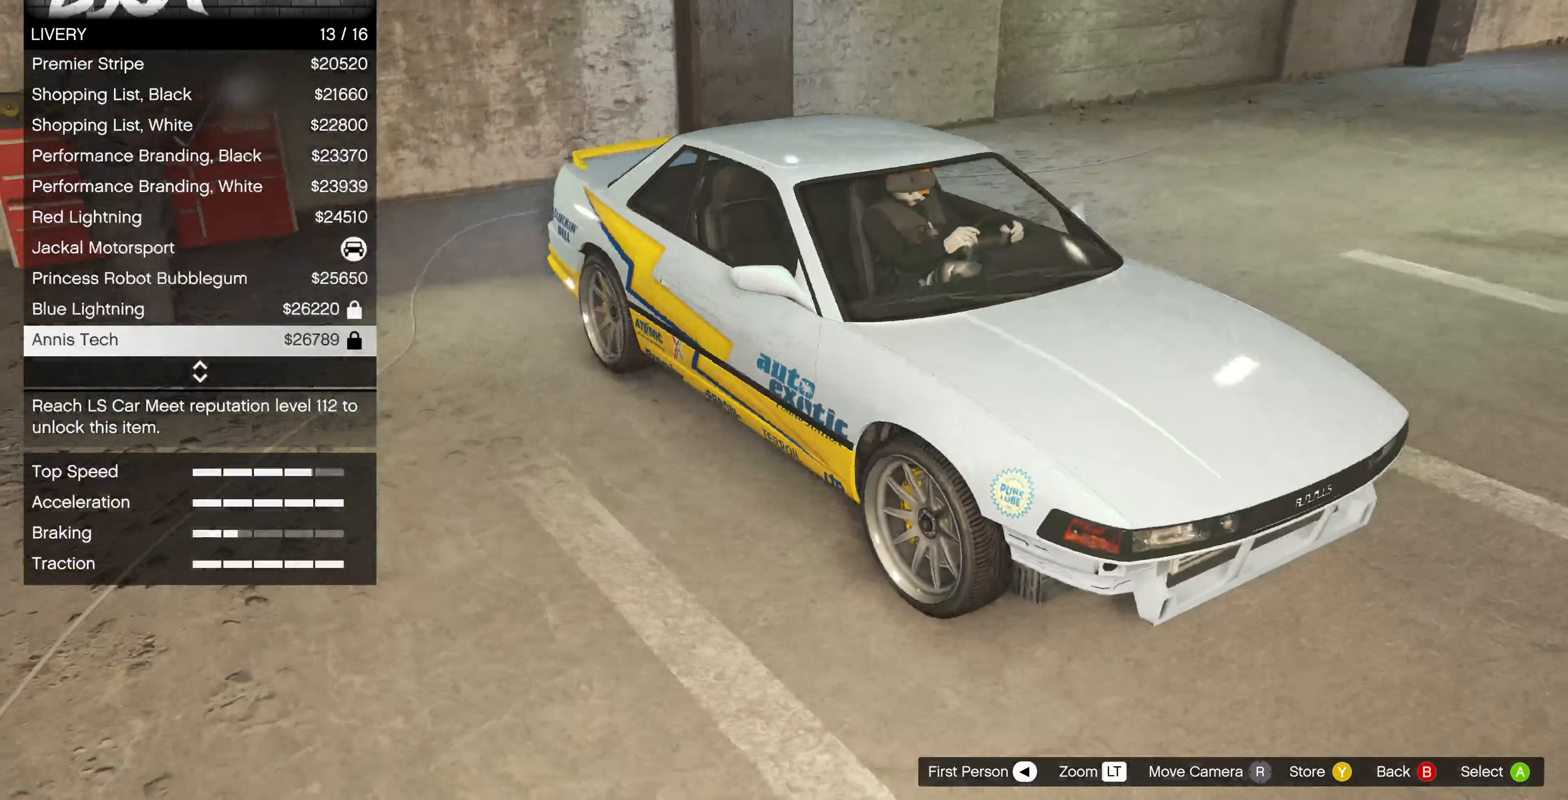
{"buttons": [], "left_stick": "center", "right_stick": "down-left", "events": [[66, "DPAD_DOWN", "up"], [100, "right_stick", "left"], [233, "right_stick", "center"], [366, "right_stick", "left"], [466, "right_stick", "down-left"]]}
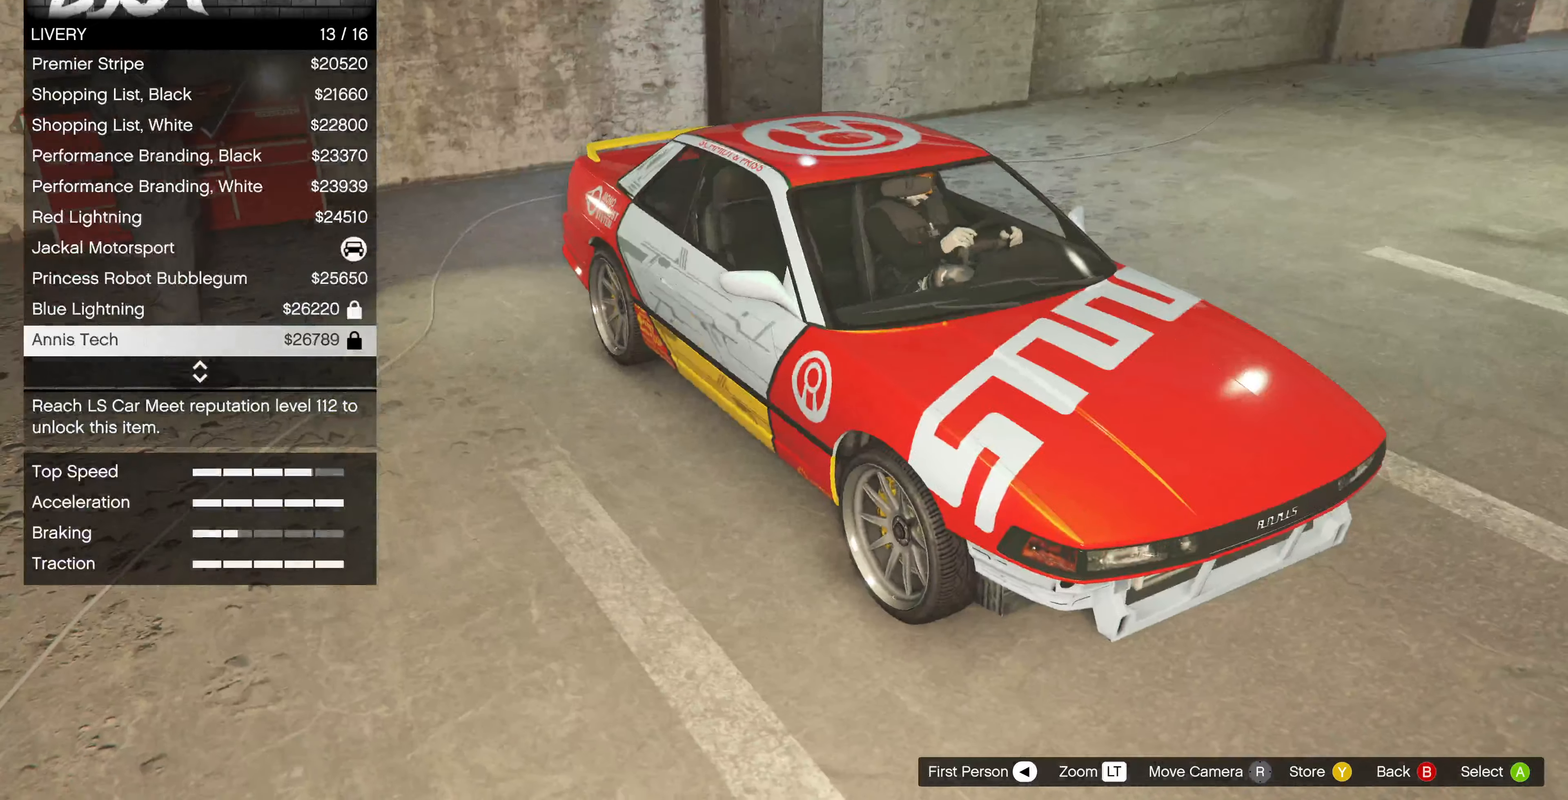
{"buttons": [], "left_stick": "center", "right_stick": "left", "events": [[100, "right_stick", "left"]]}
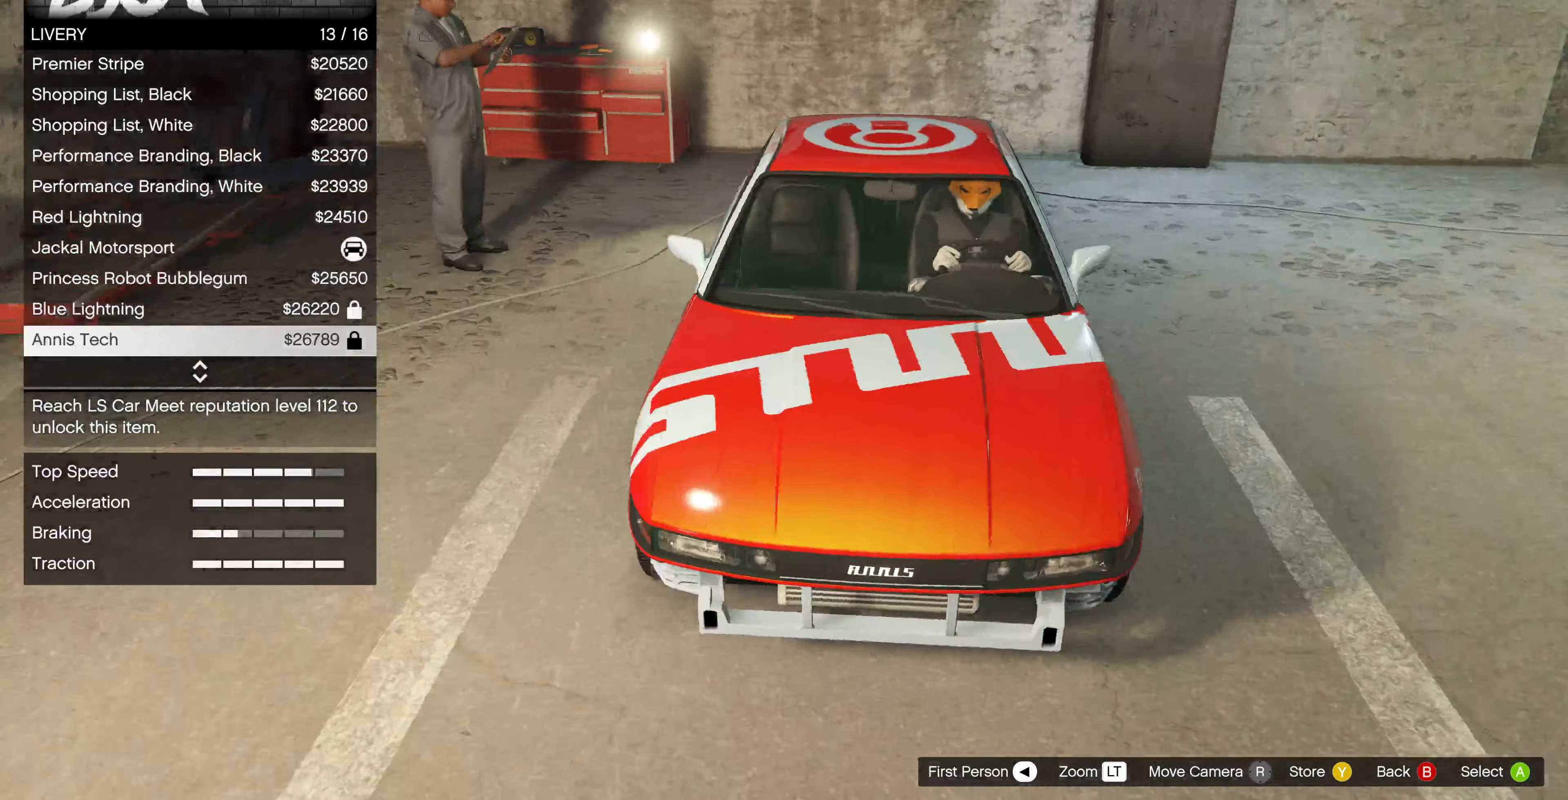
{"buttons": [], "left_stick": "center", "right_stick": "down-left", "events": [[400, "right_stick", "down-left"]]}
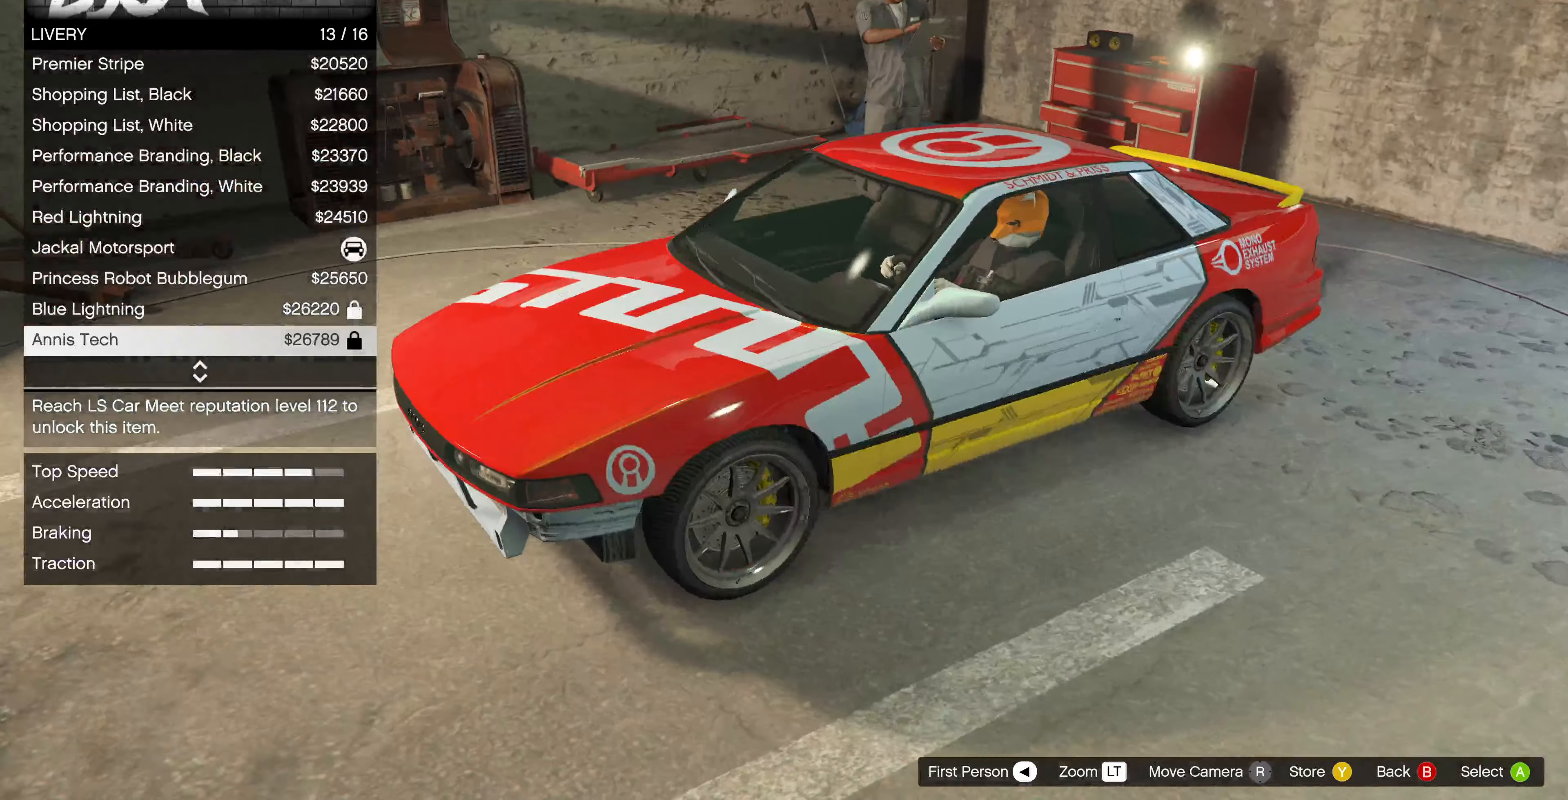
{"buttons": [], "left_stick": "center", "right_stick": "down-left", "events": [[200, "right_stick", "center"], [366, "right_stick", "down-left"]]}
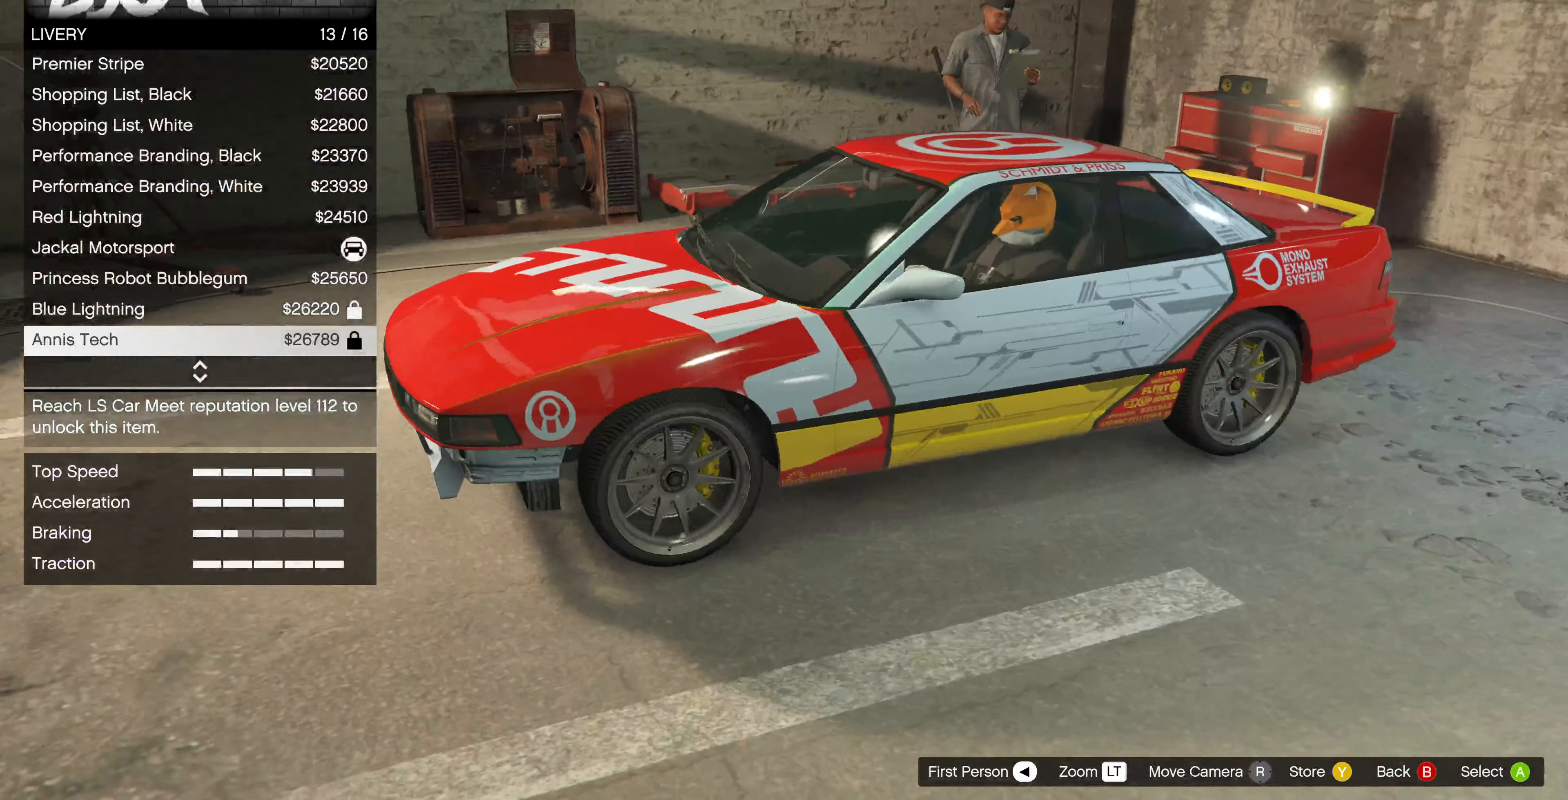
{"buttons": [], "left_stick": "center", "right_stick": "left", "events": [[166, "right_stick", "left"]]}
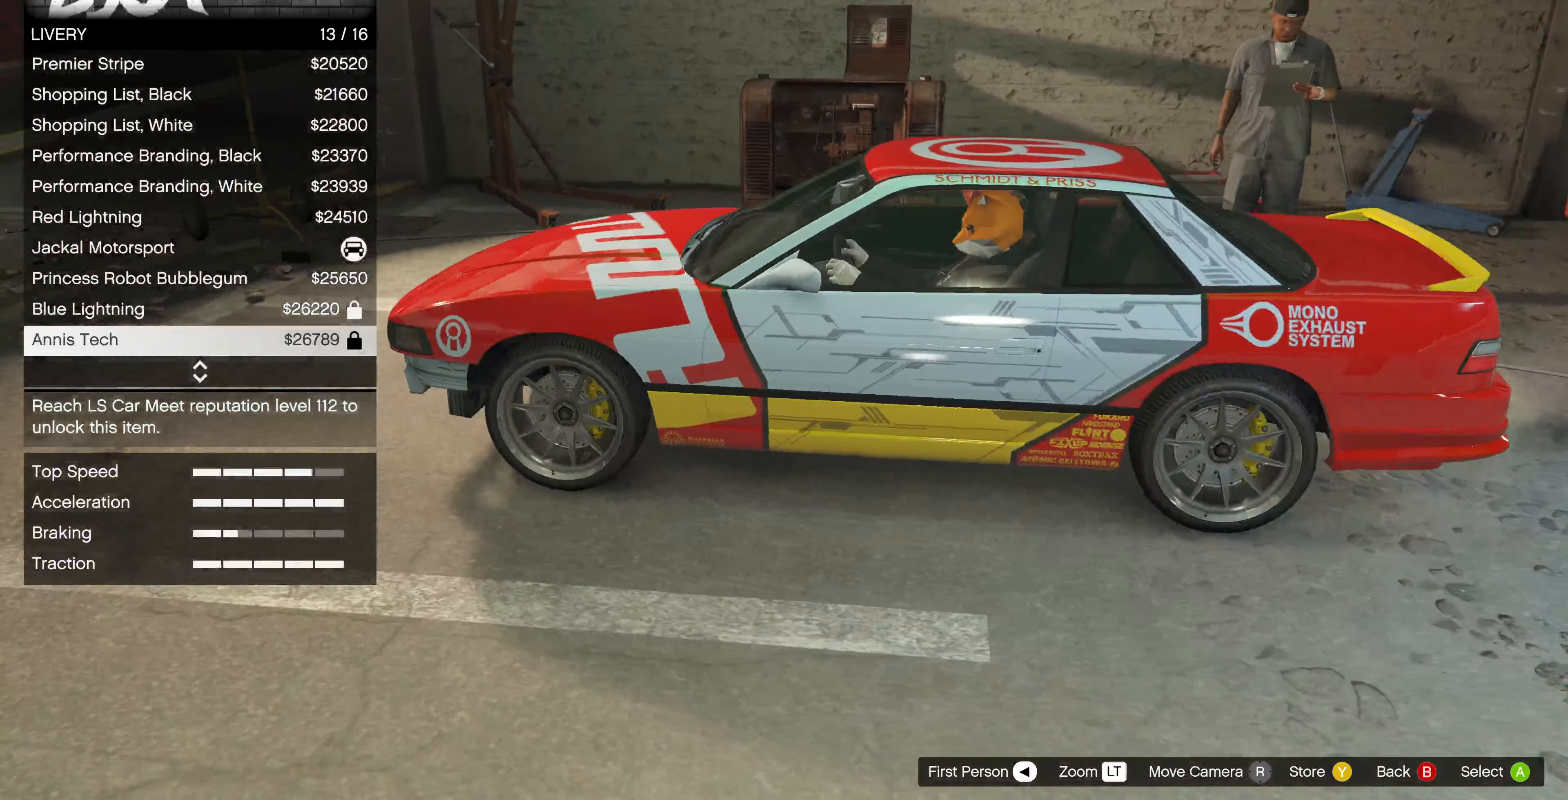
{"buttons": [], "left_stick": "center", "right_stick": "left", "events": []}